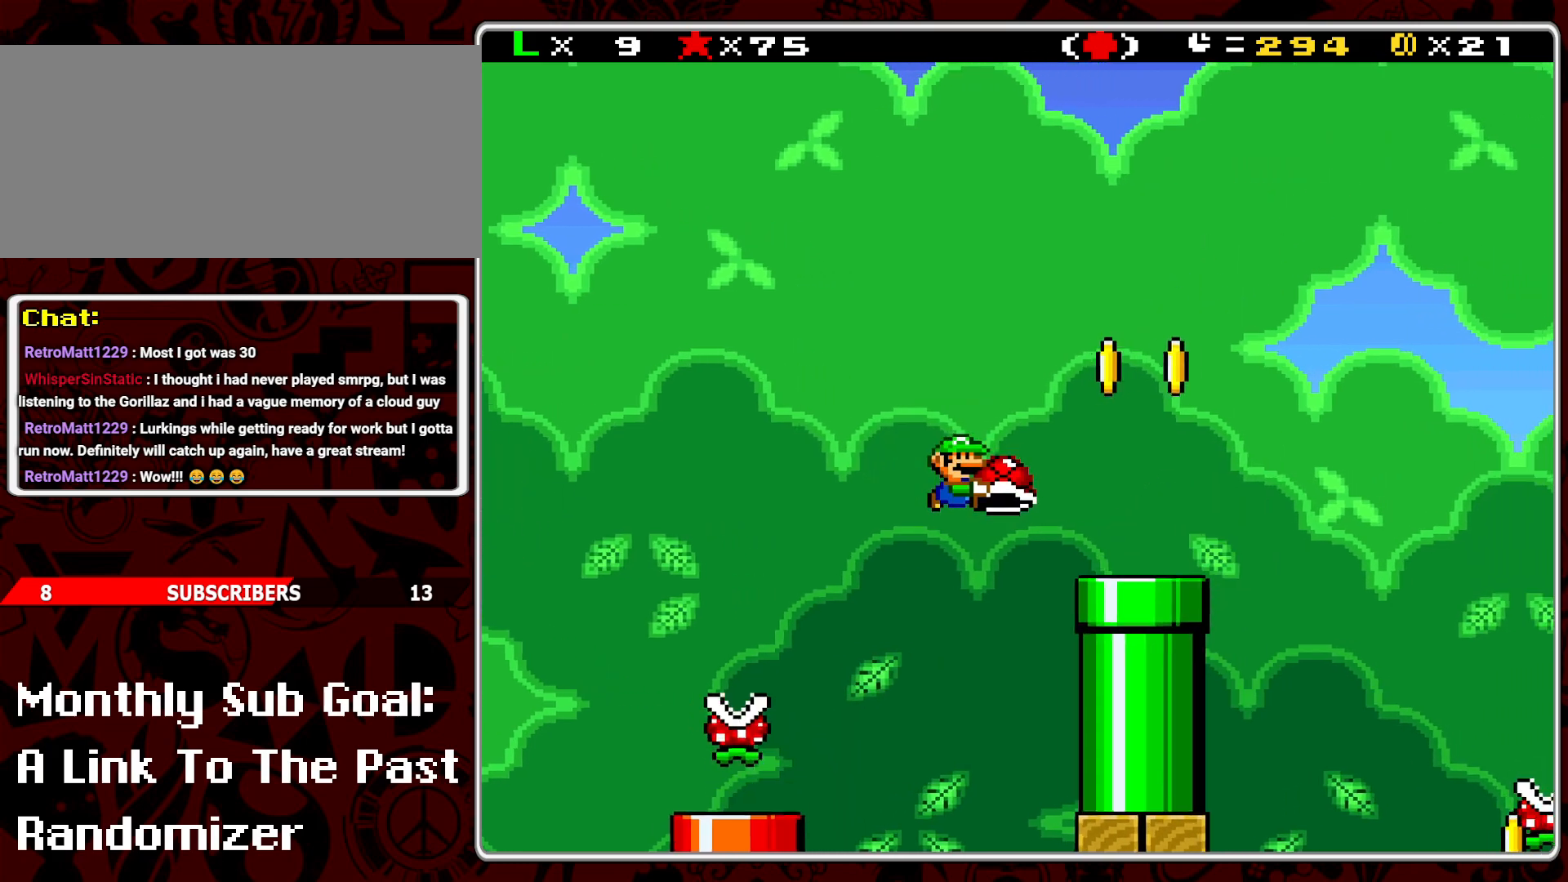
Gameplay with a controller (Nintendo layout); each line is a JSON object with the inputs held at the frame after it. "events" lists button and stick changes between this image and that frame as [ms after this image, input, new state], when the widget could be followed in between. Not read: L3 R3.
{"buttons": ["Y"], "events": [[83, "B", "up"], [117, "DPAD_RIGHT", "up"], [200, "DPAD_LEFT", "down"], [300, "DPAD_LEFT", "up"], [350, "DPAD_DOWN", "down"], [467, "DPAD_DOWN", "up"]]}
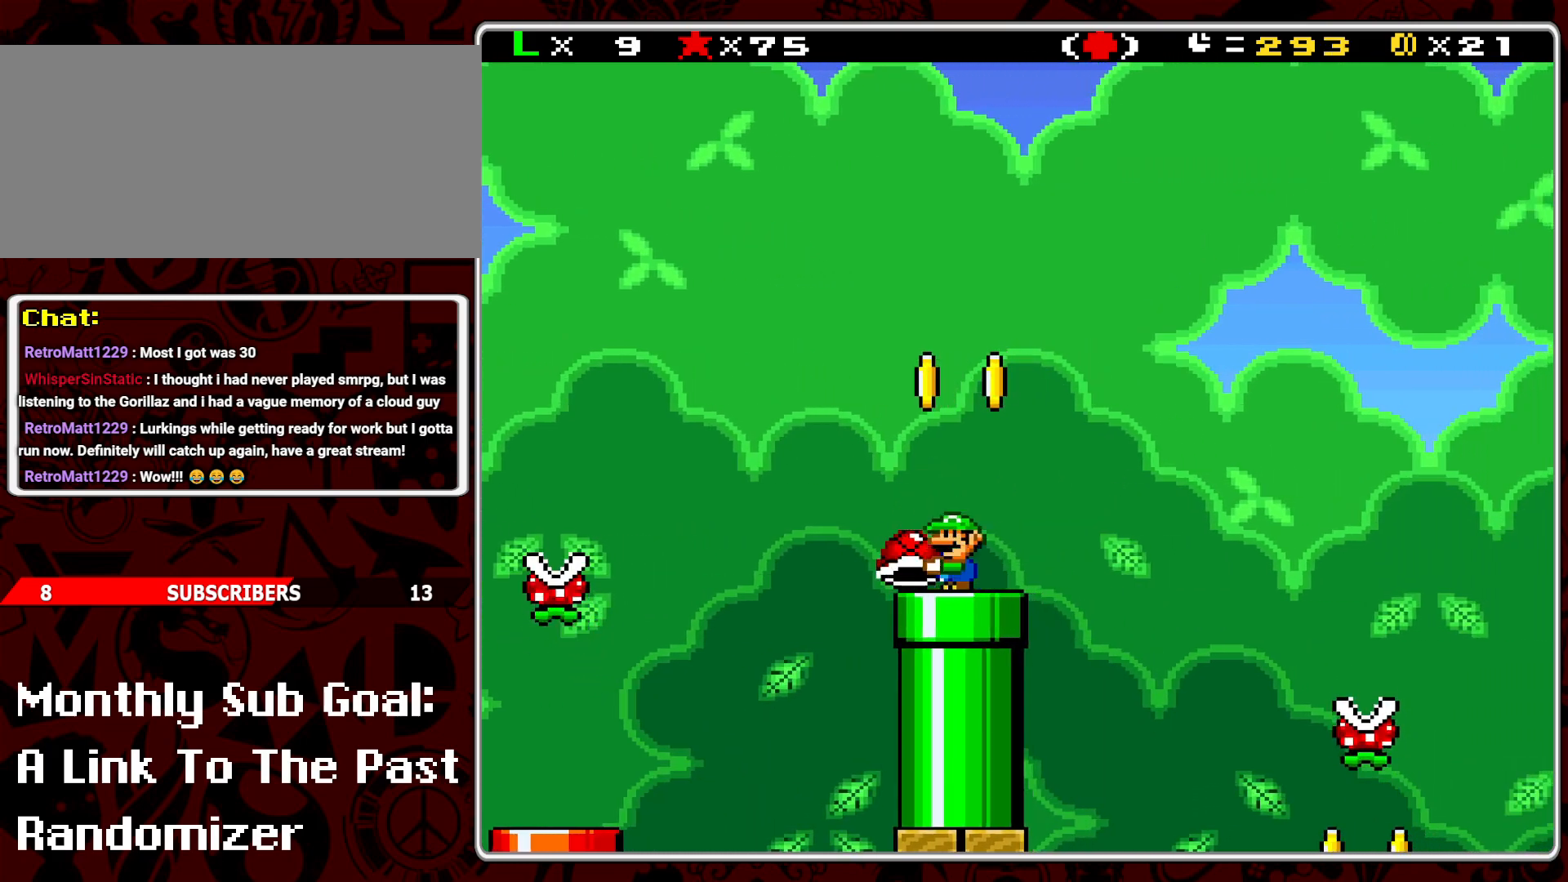
{"buttons": ["Y"], "events": [[33, "DPAD_DOWN", "down"], [133, "DPAD_DOWN", "up"], [267, "DPAD_RIGHT", "down"], [350, "DPAD_RIGHT", "up"]]}
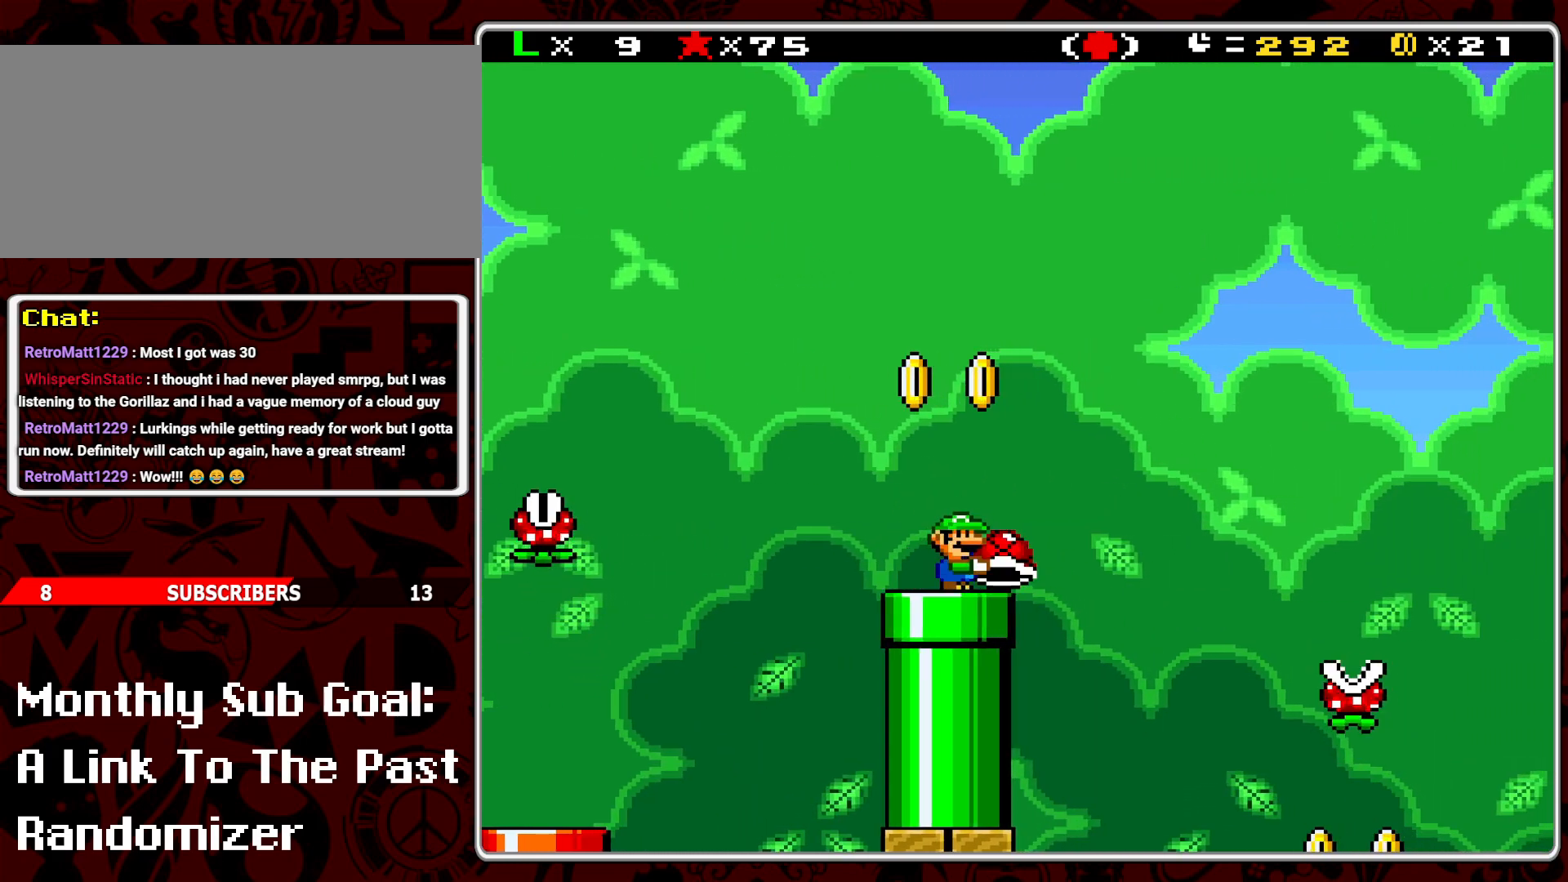
{"buttons": ["Y"], "events": []}
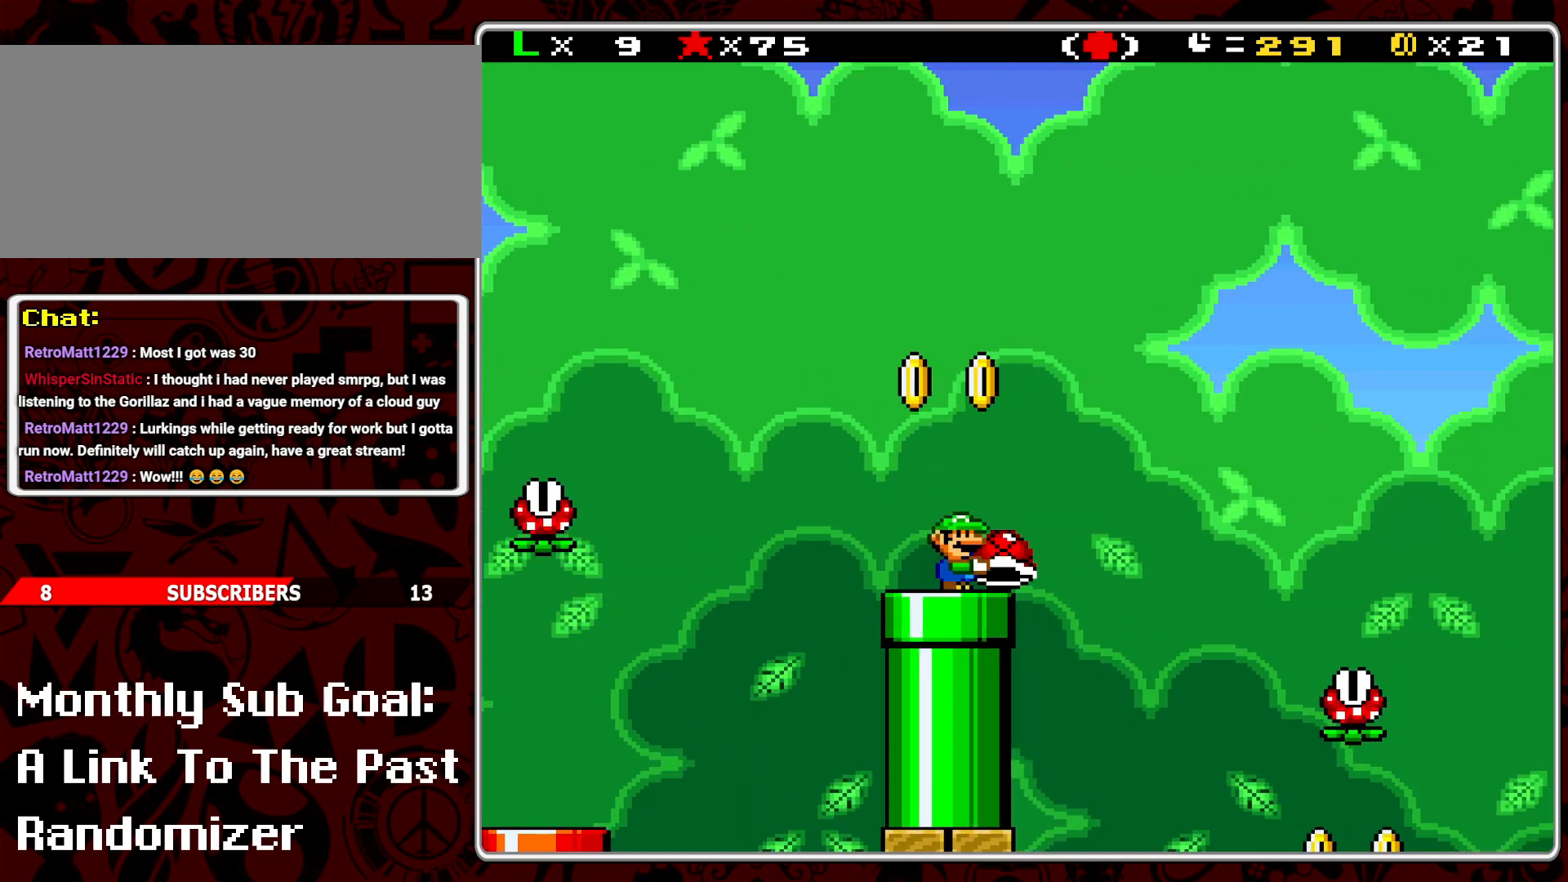
{"buttons": ["Y"], "events": []}
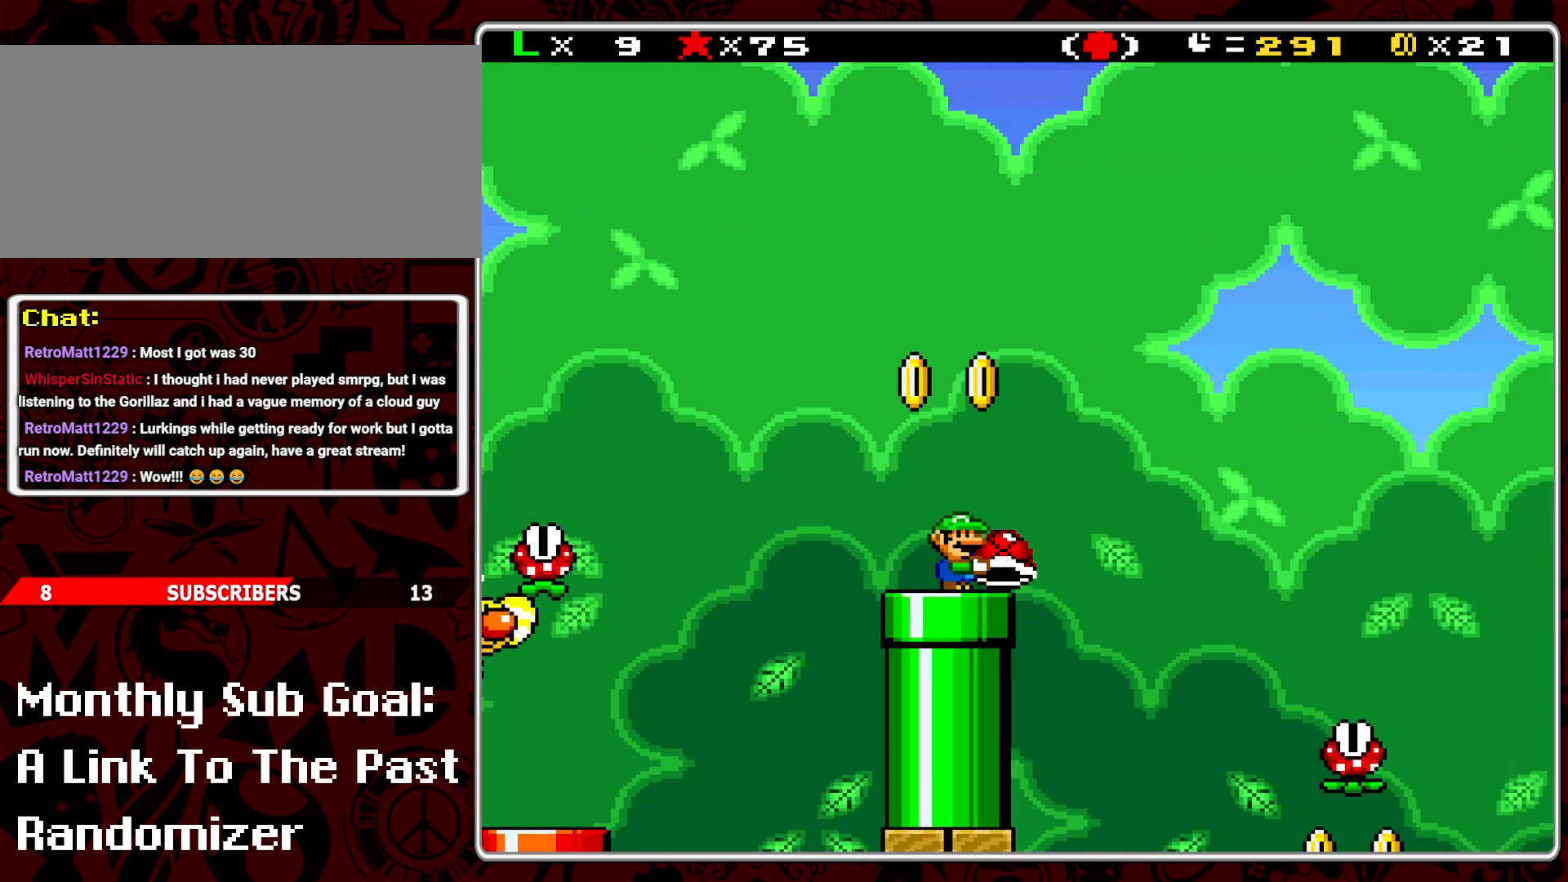
{"buttons": ["Y"], "events": []}
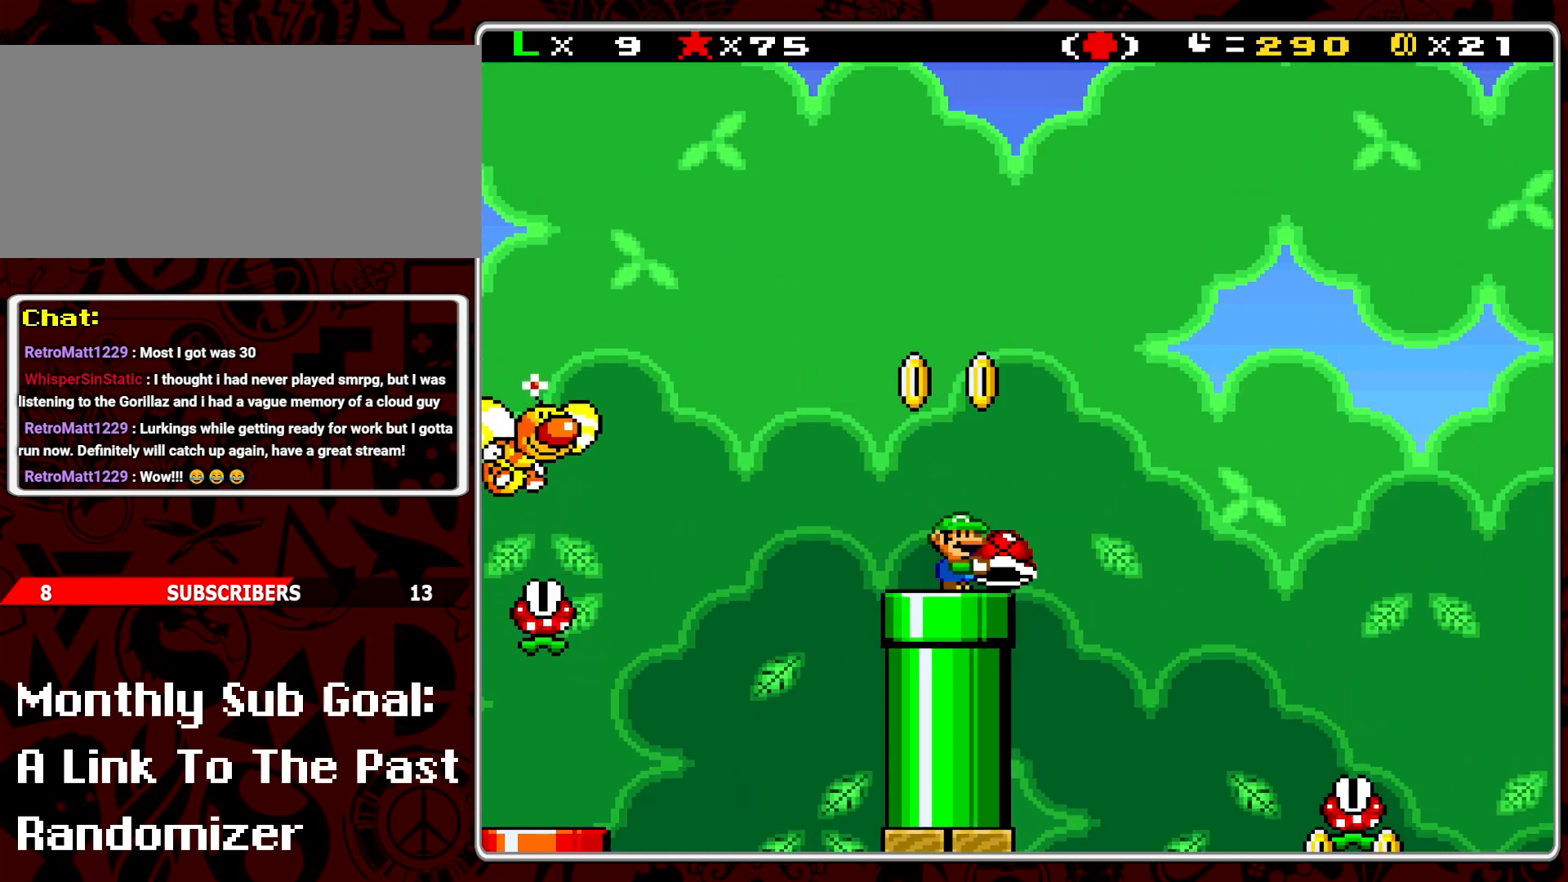
{"buttons": ["Y"], "events": []}
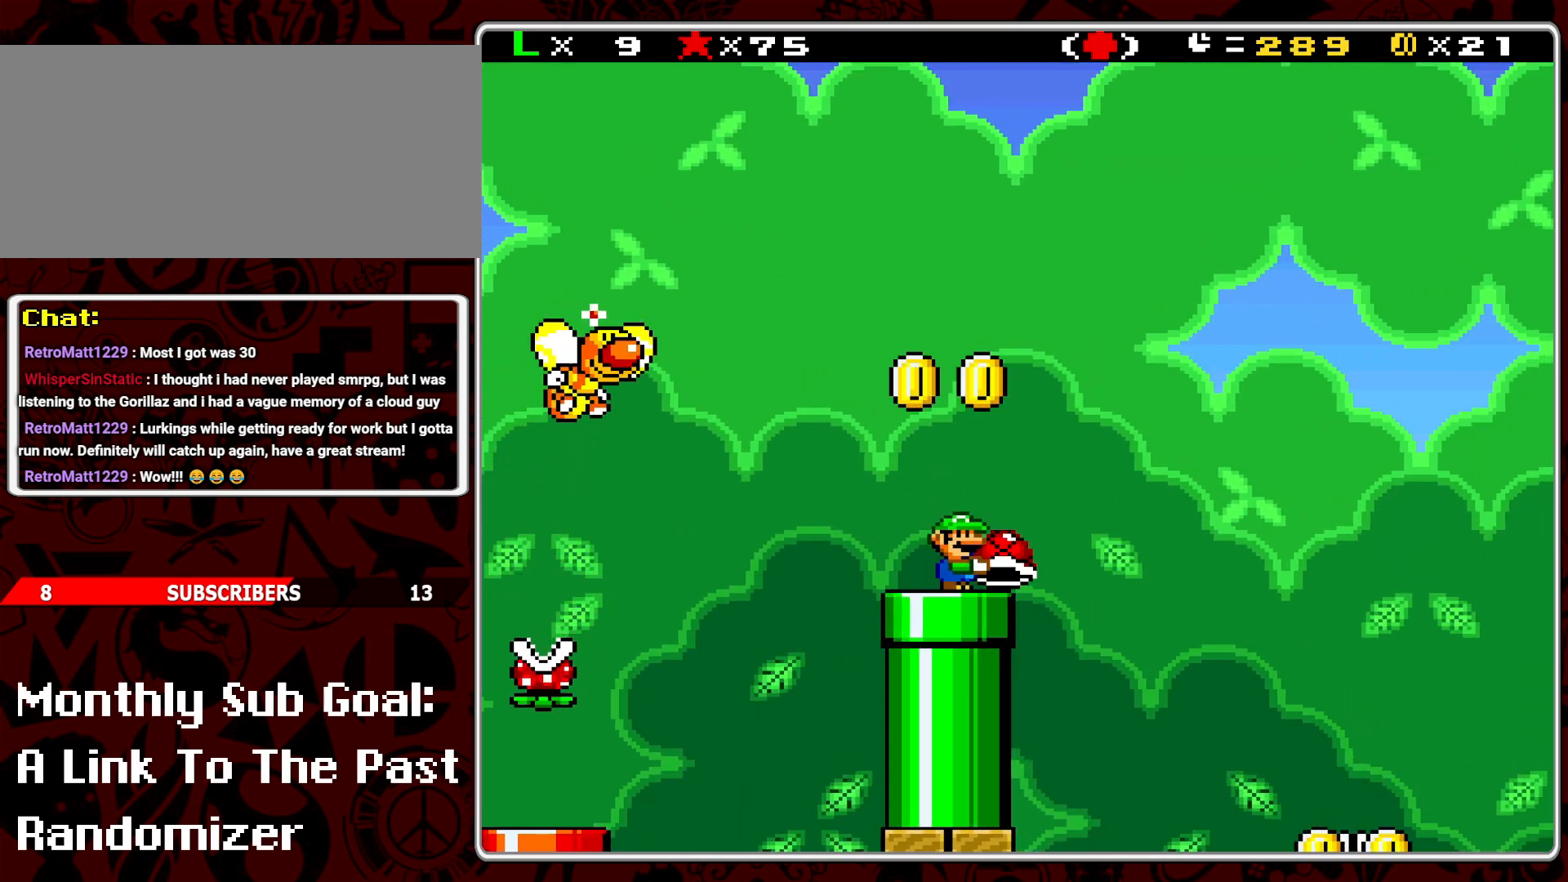
{"buttons": ["Y"], "events": []}
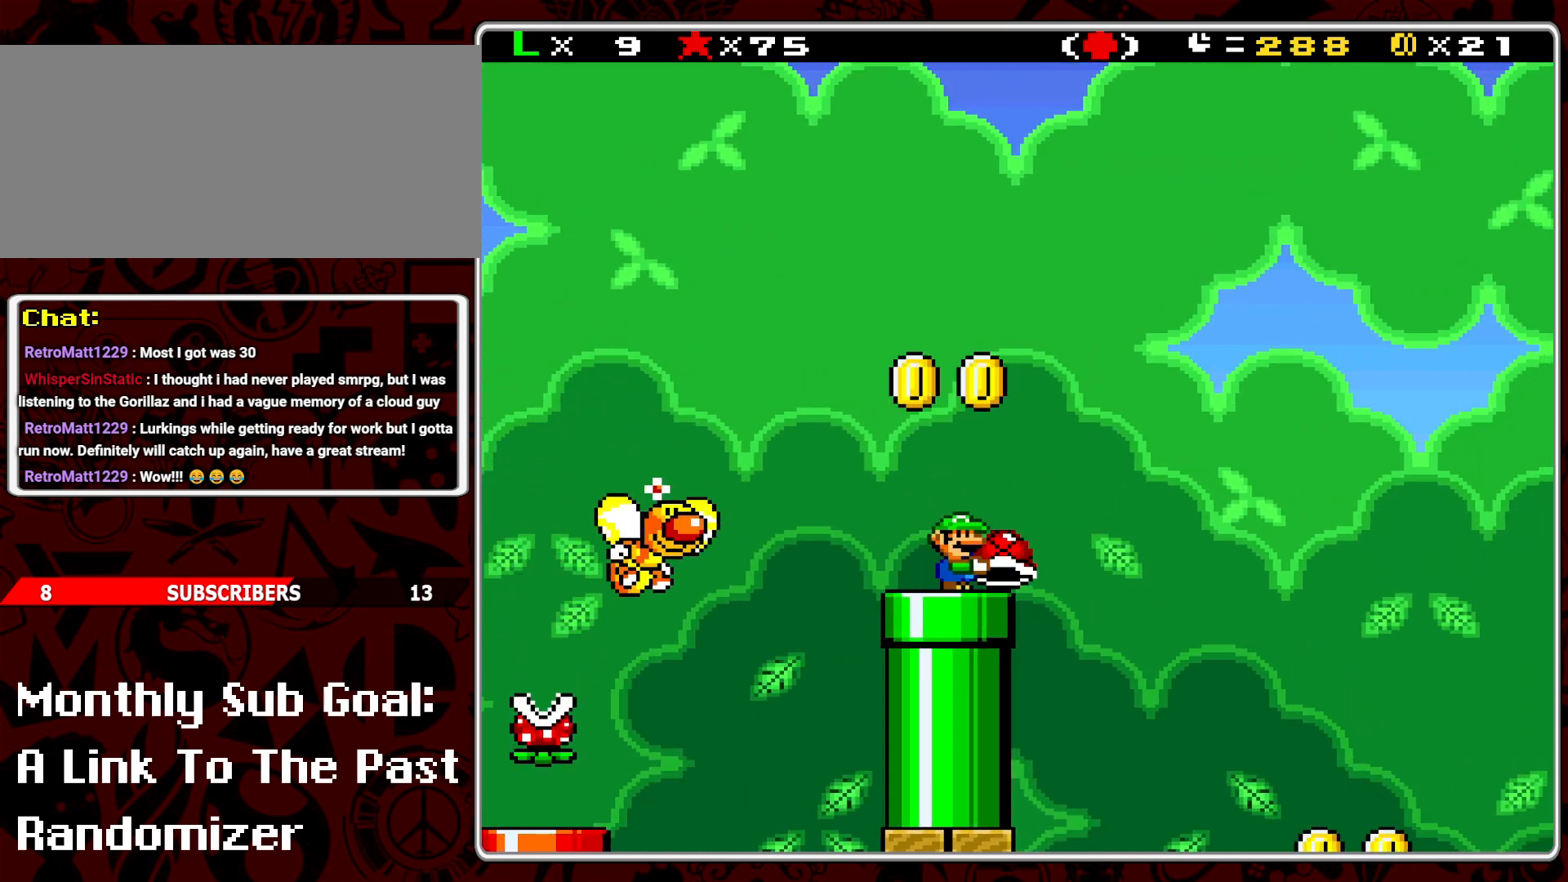
{"buttons": ["B", "Y", "DPAD_RIGHT"], "events": [[433, "DPAD_RIGHT", "down"], [483, "B", "down"]]}
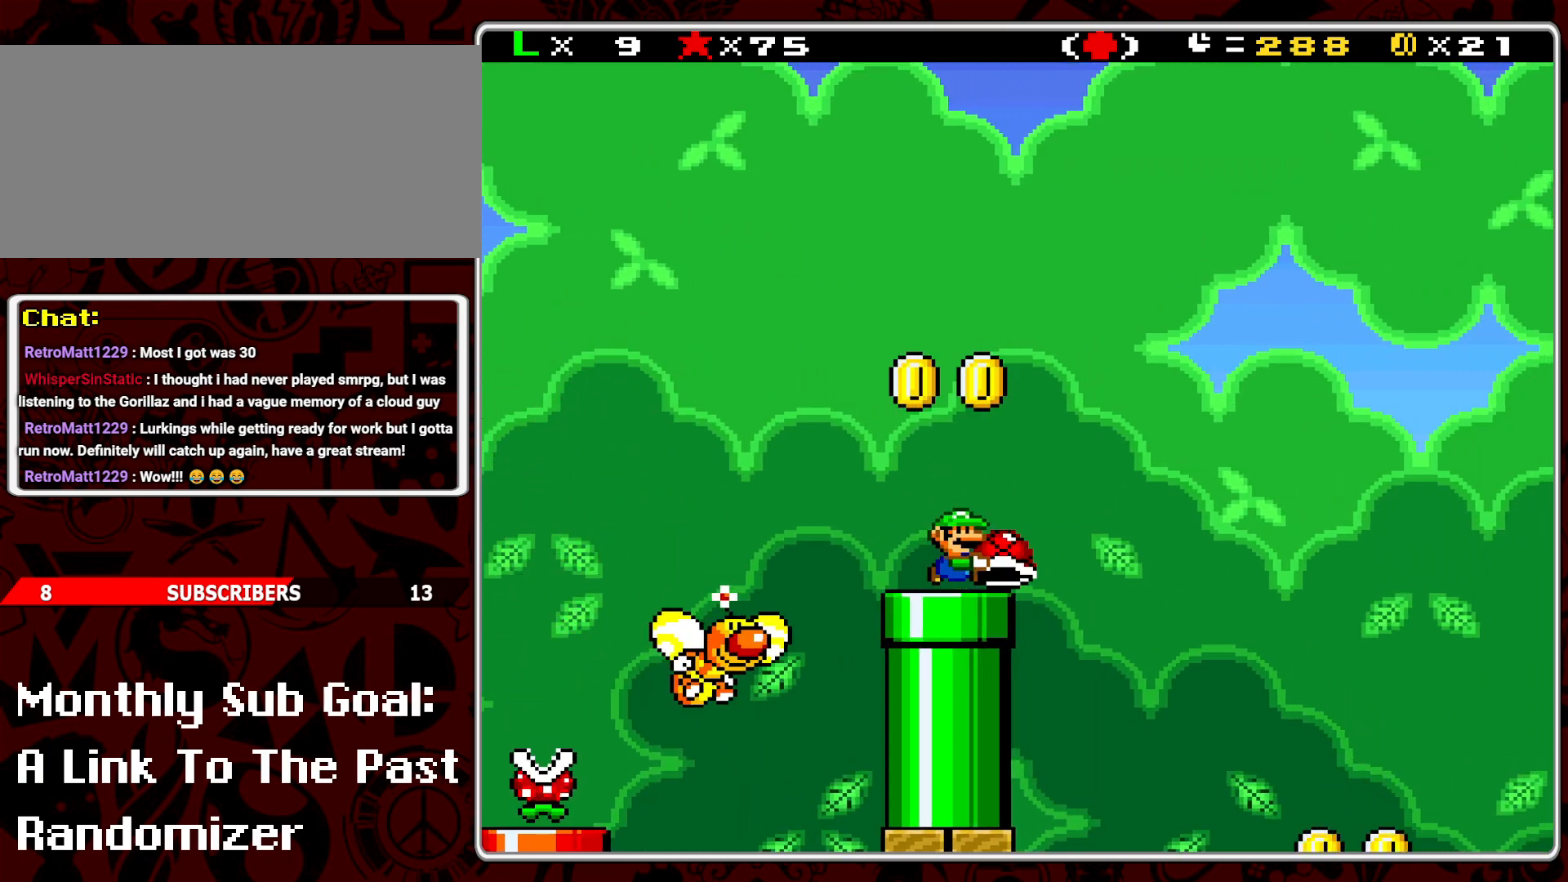
{"buttons": ["Y", "DPAD_RIGHT"], "events": [[300, "B", "up"]]}
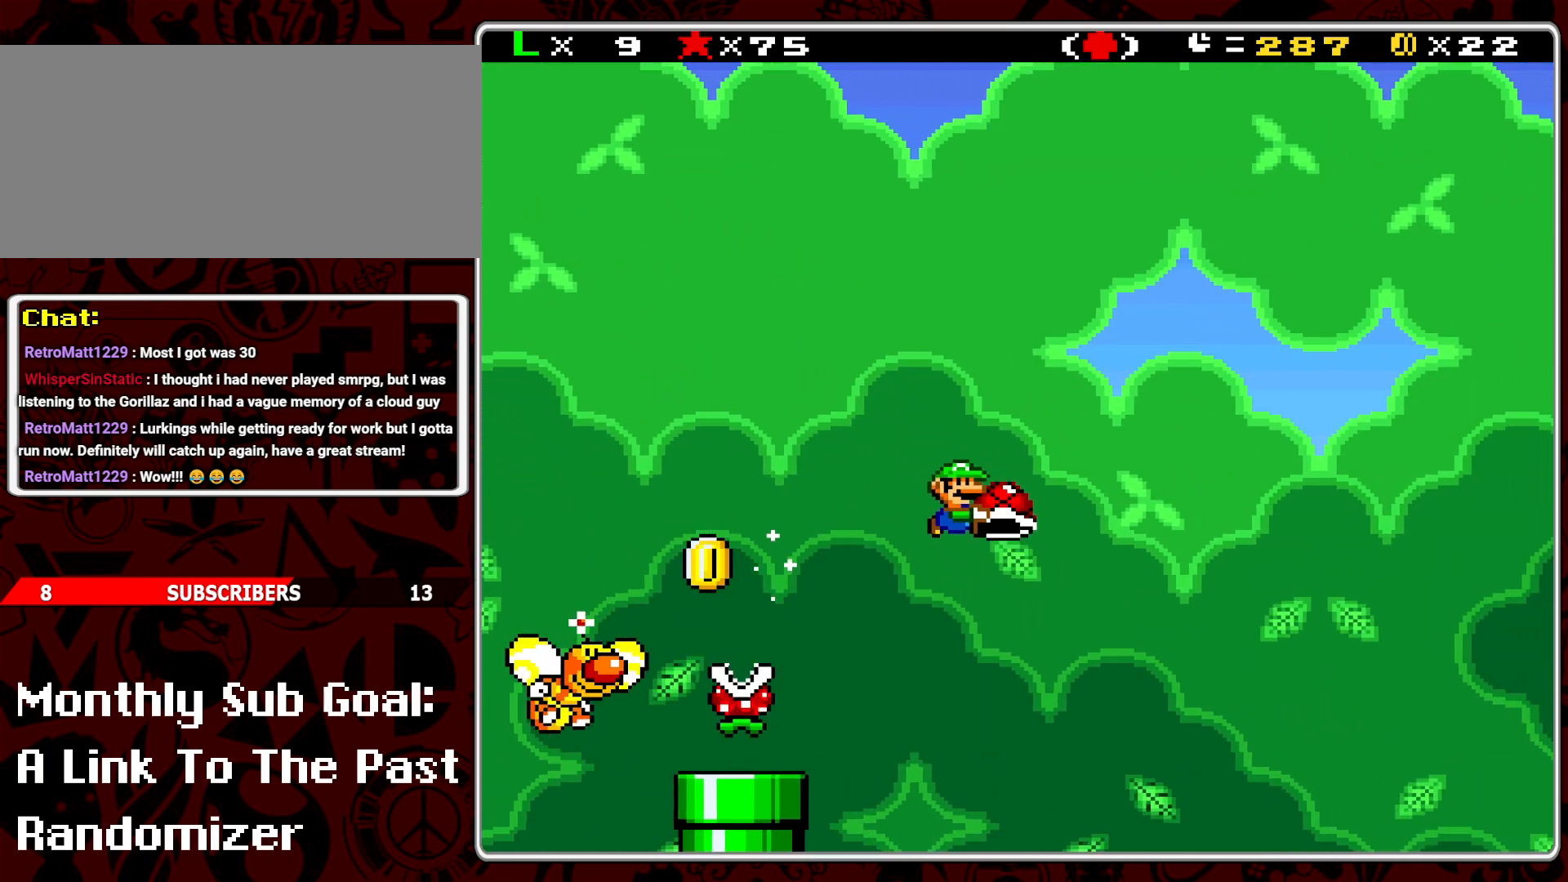
{"buttons": ["Y"], "events": [[133, "DPAD_RIGHT", "up"], [233, "DPAD_LEFT", "down"], [350, "DPAD_LEFT", "up"]]}
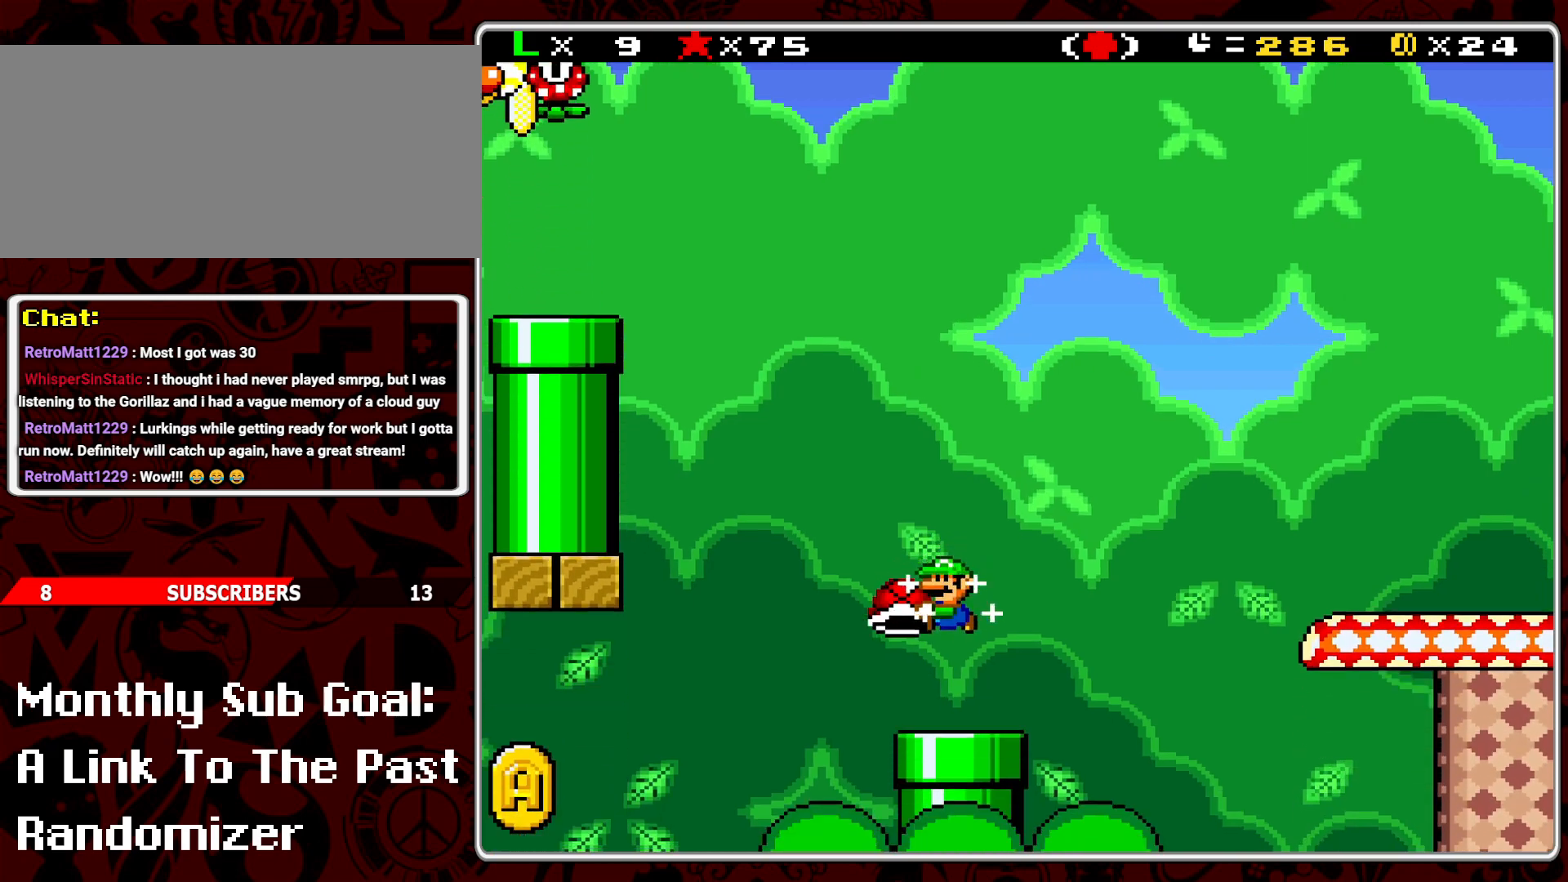
{"buttons": ["Y"], "events": [[417, "DPAD_RIGHT", "down"], [483, "DPAD_RIGHT", "up"]]}
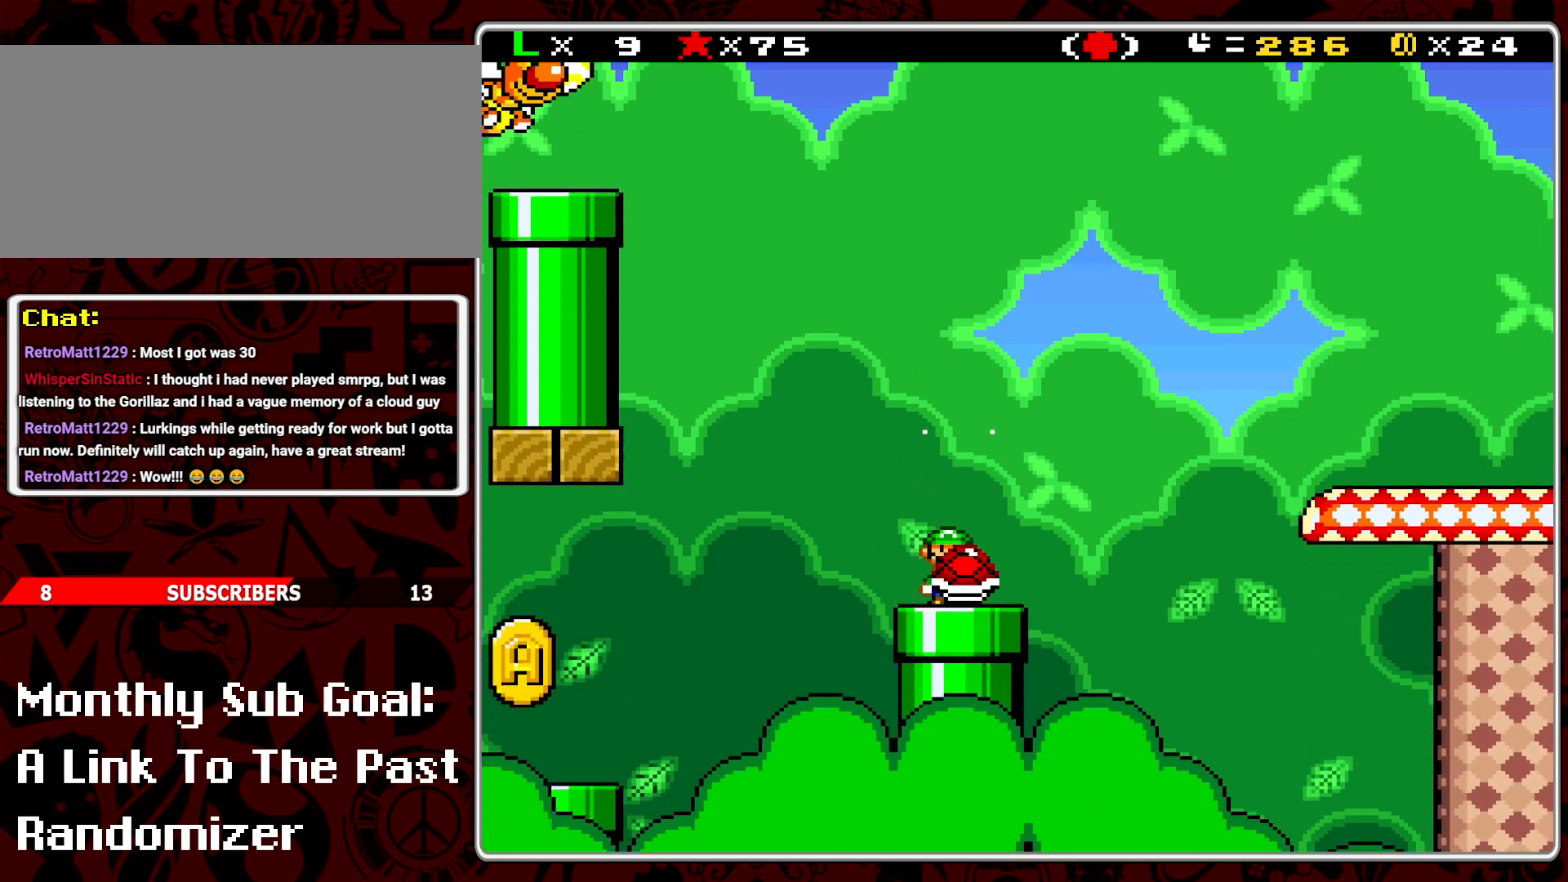
{"buttons": ["Y"], "events": []}
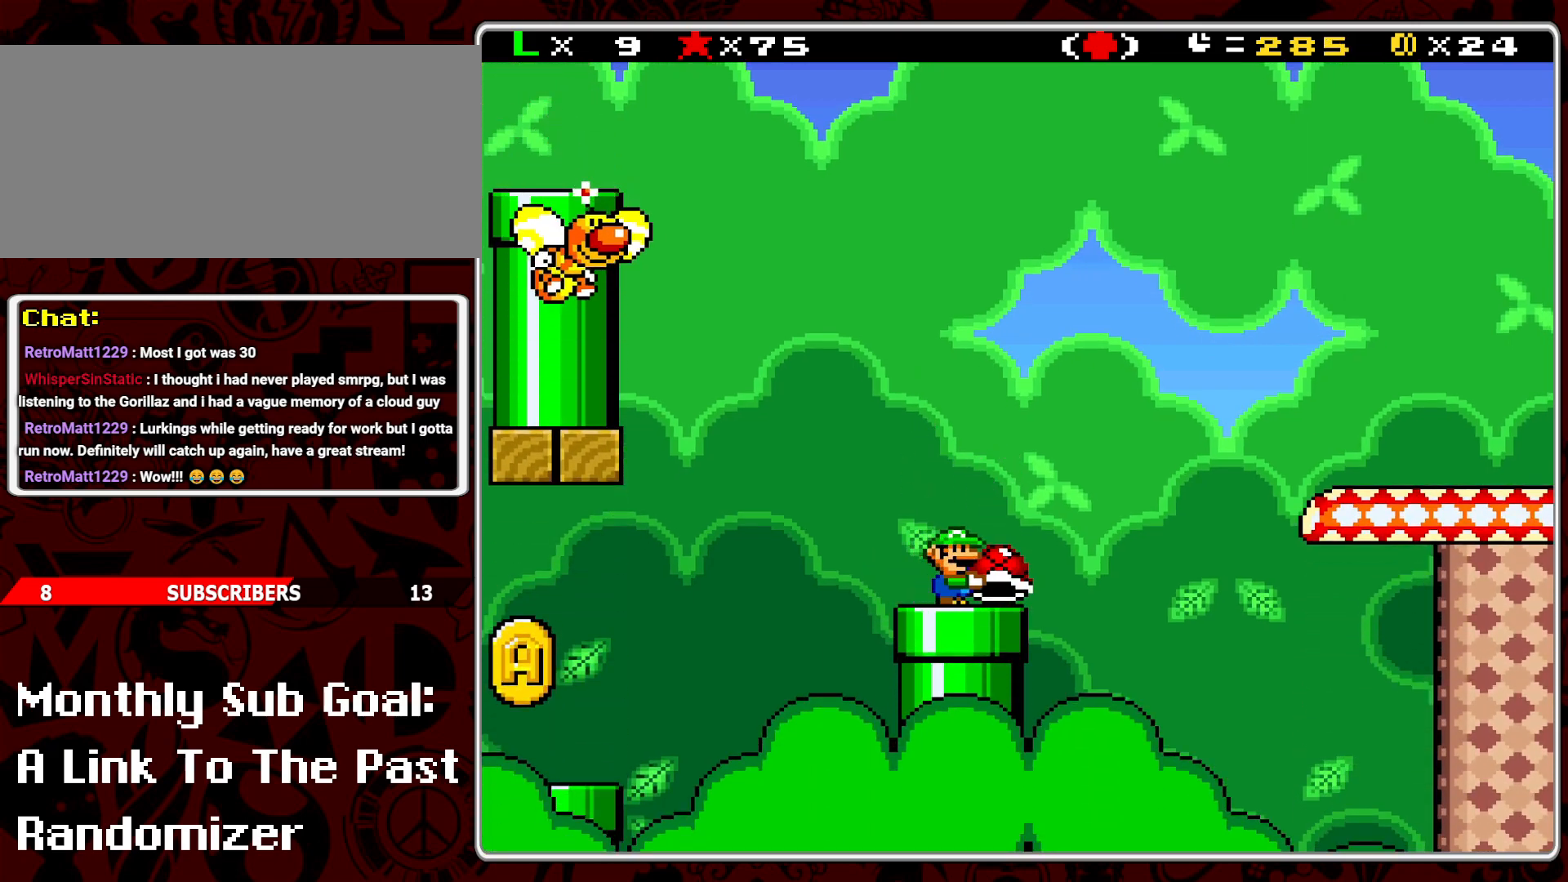
{"buttons": ["Y", "DPAD_LEFT"], "events": [[217, "DPAD_LEFT", "down"], [300, "B", "down"], [450, "B", "up"]]}
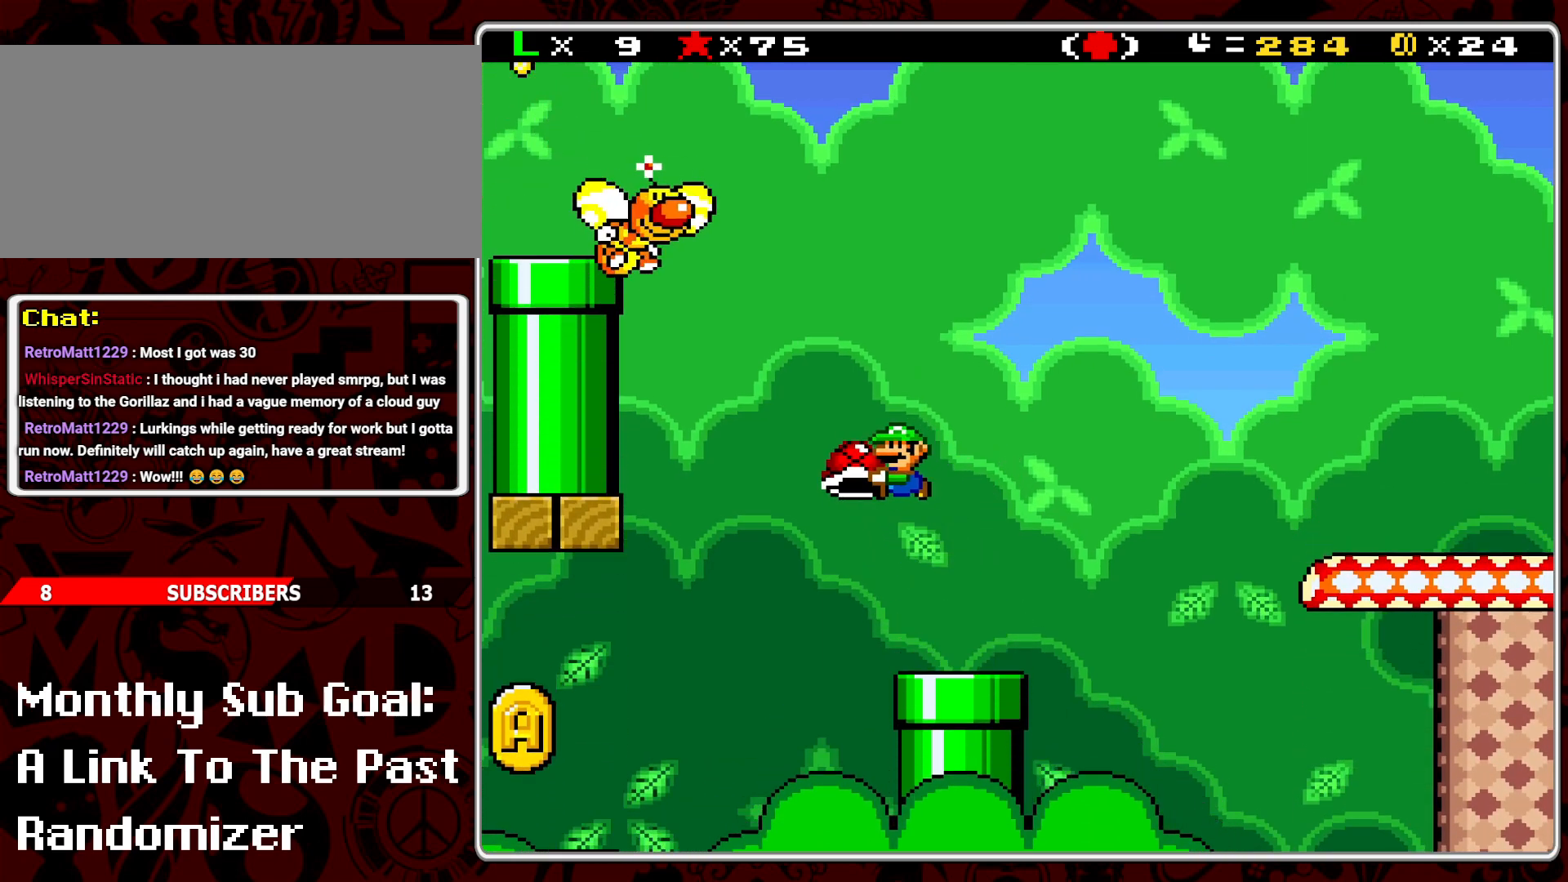
{"buttons": ["Y"], "events": [[400, "DPAD_LEFT", "up"]]}
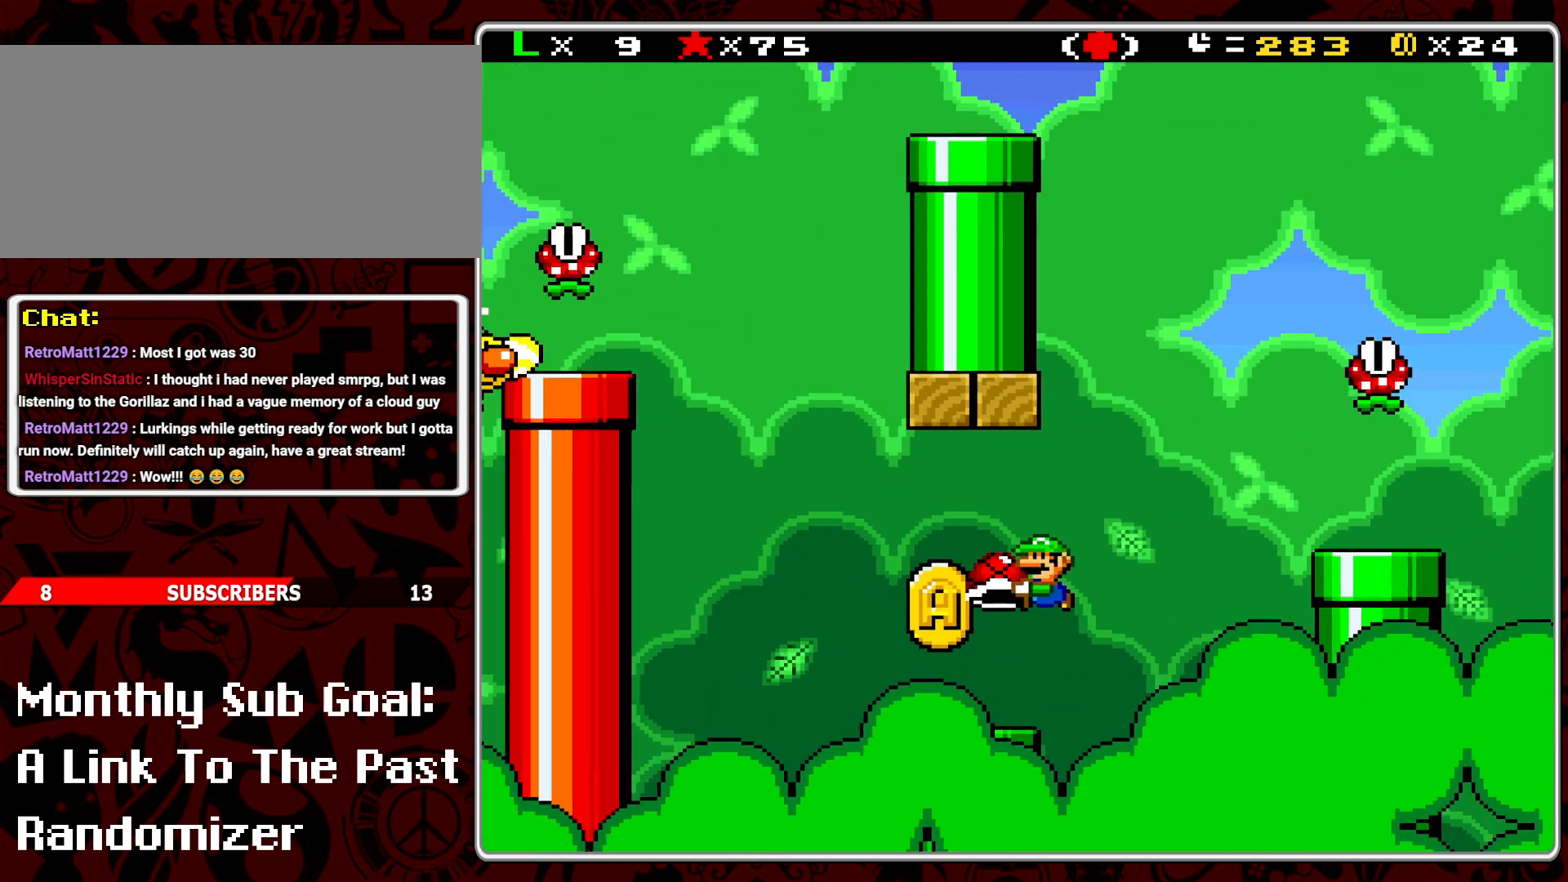
{"buttons": ["Y"], "events": [[33, "DPAD_RIGHT", "down"], [150, "DPAD_RIGHT", "up"], [317, "DPAD_LEFT", "down"], [450, "DPAD_LEFT", "up"]]}
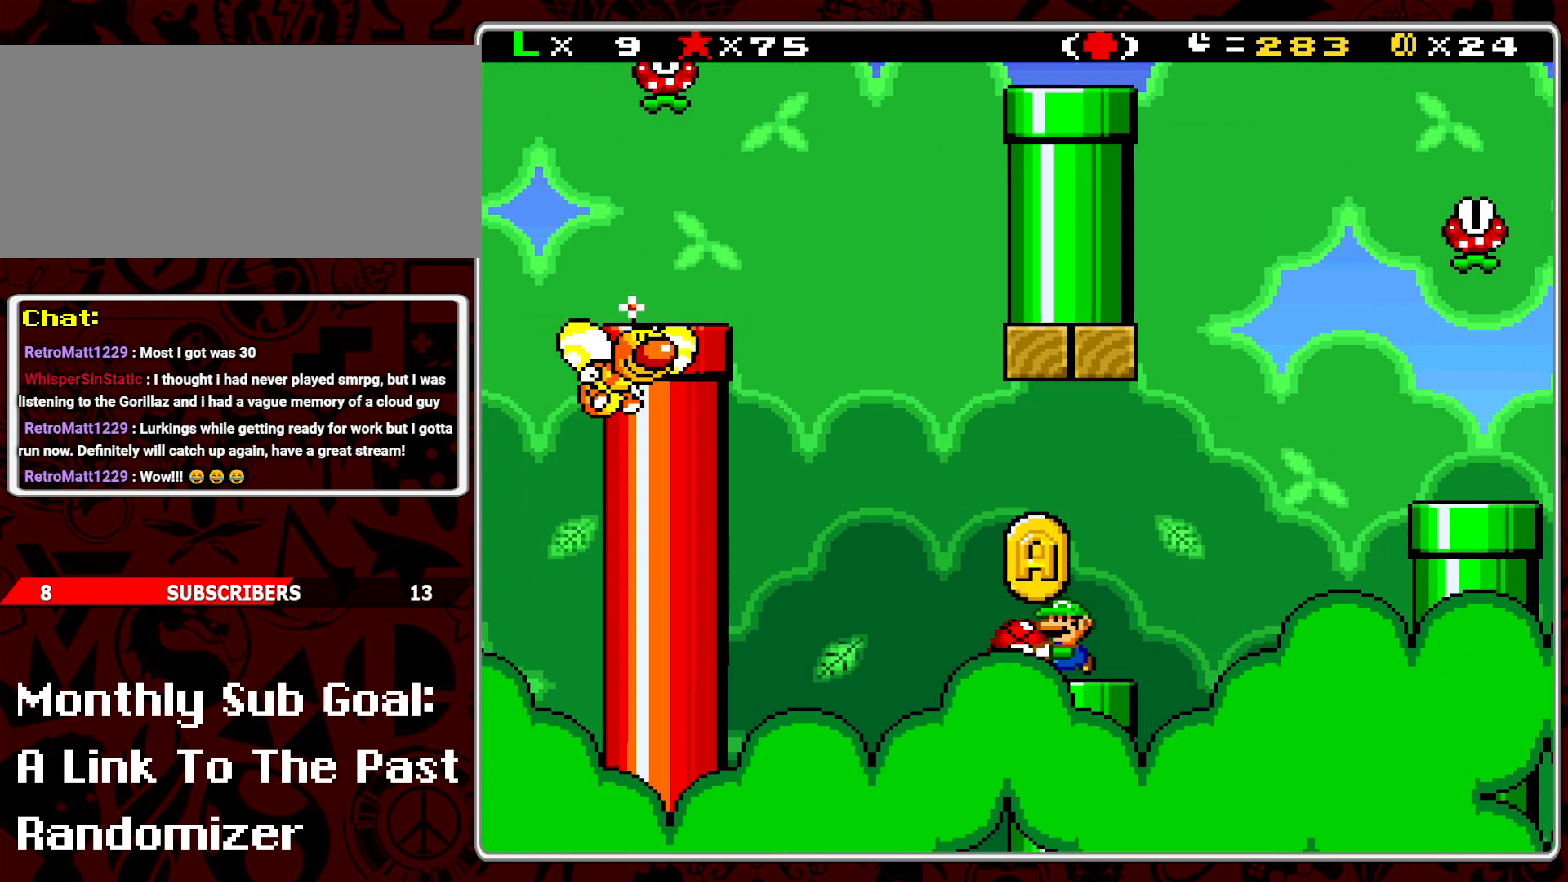
{"buttons": ["Y"], "events": [[83, "DPAD_DOWN", "down"], [183, "DPAD_DOWN", "up"], [233, "DPAD_DOWN", "down"], [350, "DPAD_DOWN", "up"], [383, "DPAD_DOWN", "down"], [483, "DPAD_DOWN", "up"]]}
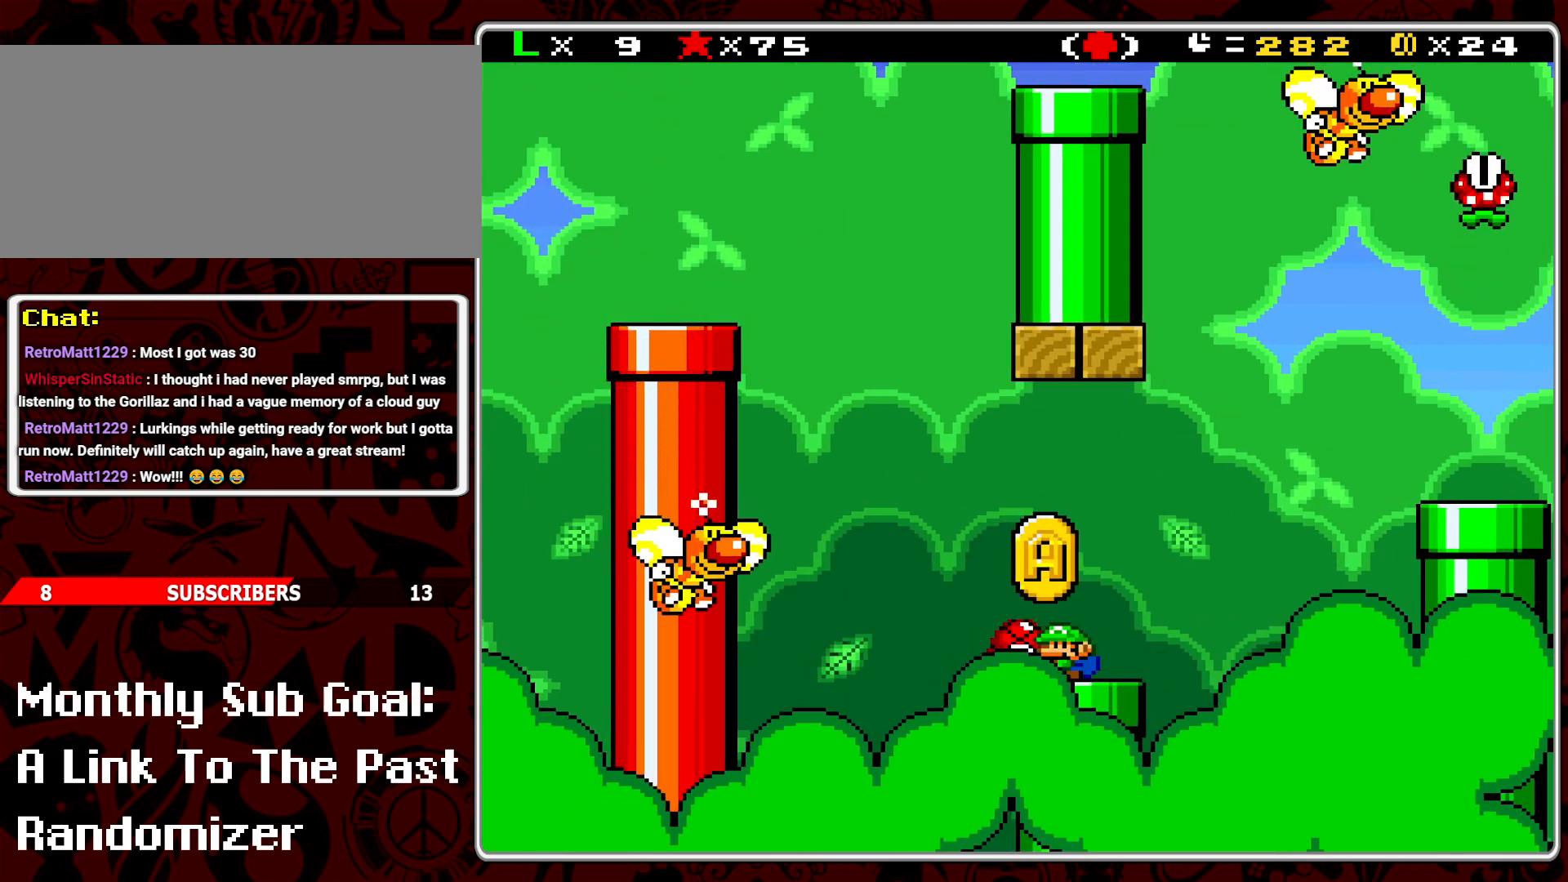
{"buttons": ["Y"], "events": [[33, "B", "down"], [167, "B", "up"], [400, "DPAD_RIGHT", "down"], [500, "DPAD_RIGHT", "up"]]}
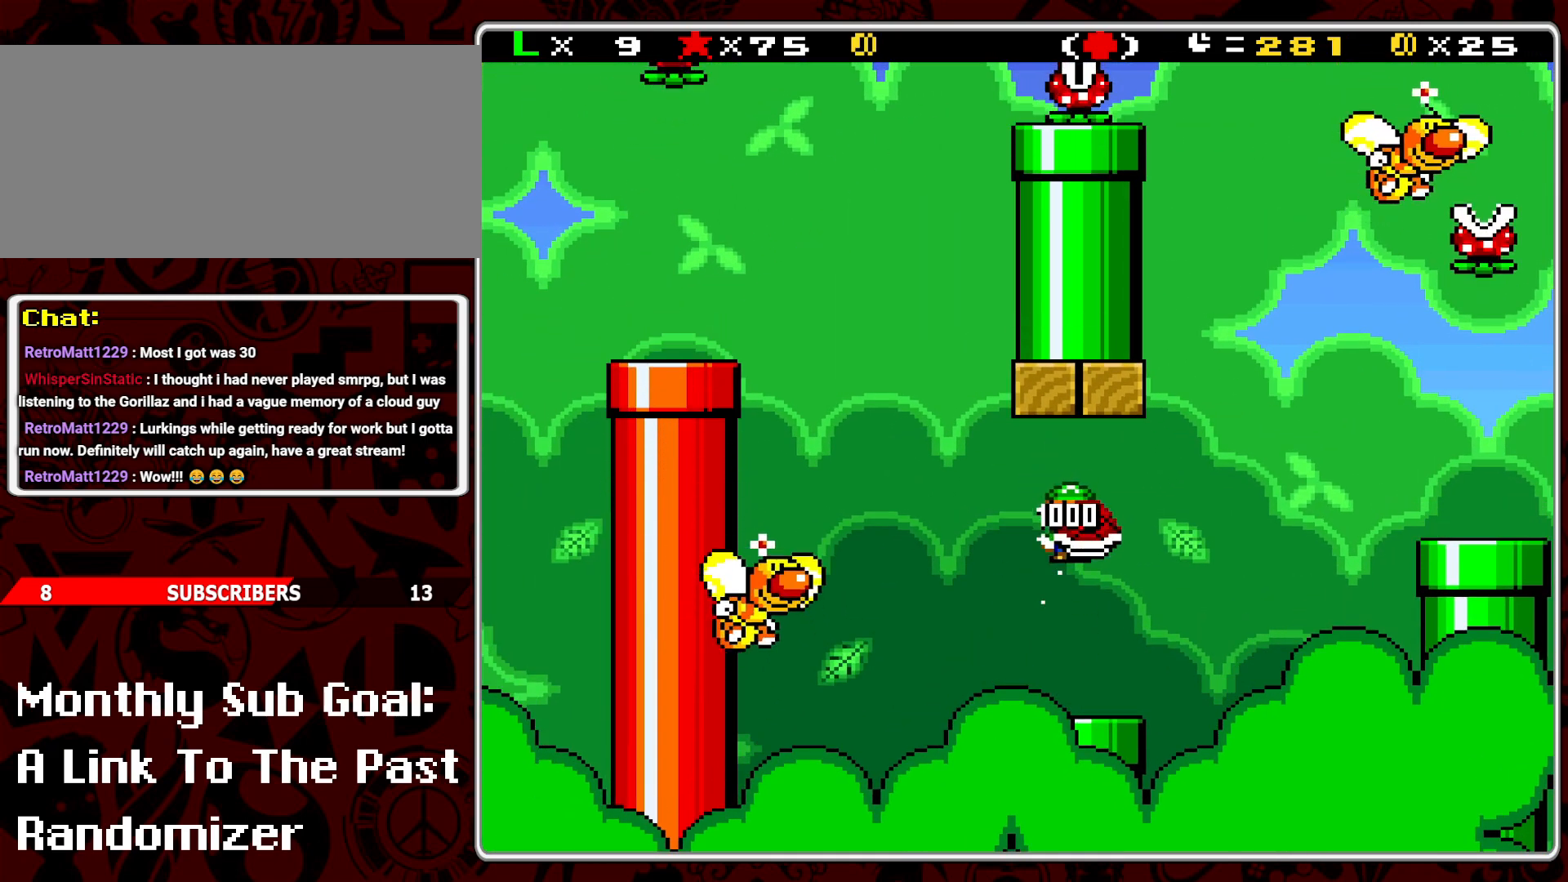
{"buttons": ["Y"], "events": []}
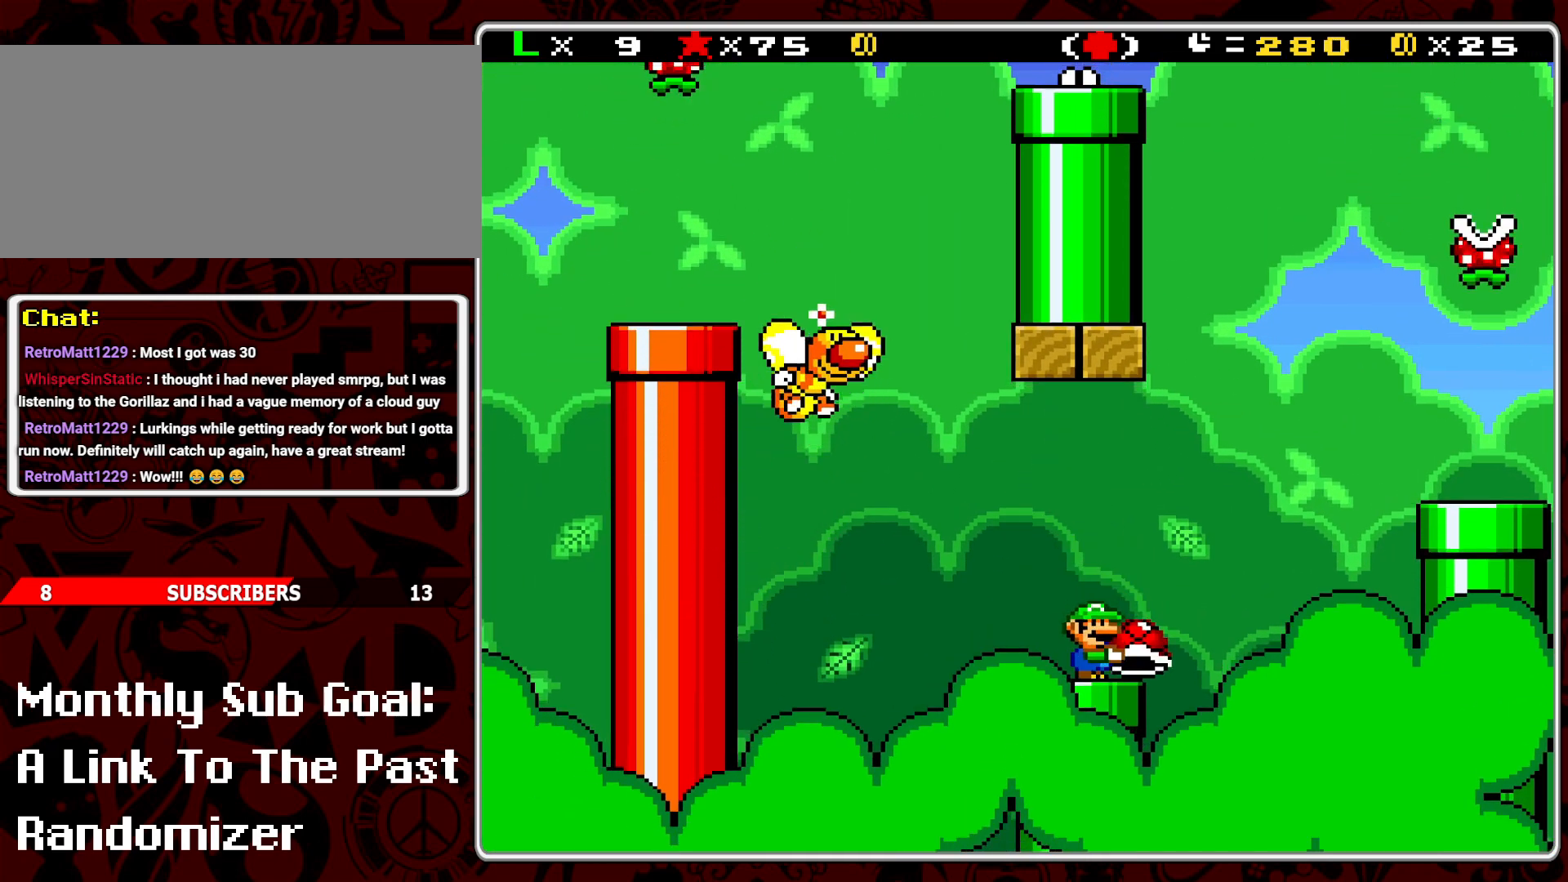
{"buttons": ["Y"], "events": []}
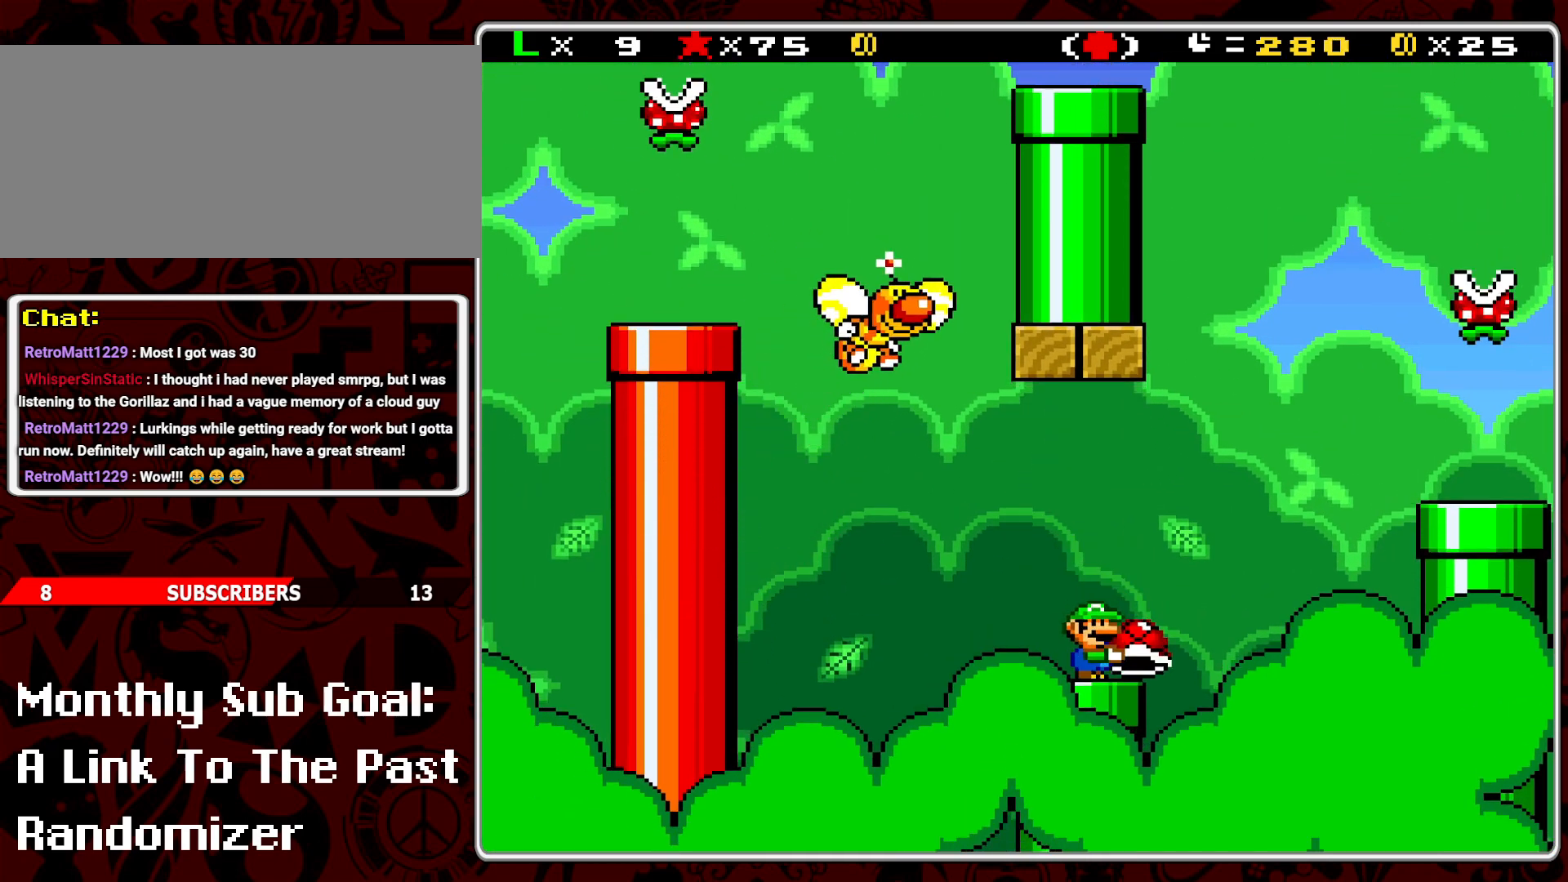
{"buttons": ["Y"], "events": []}
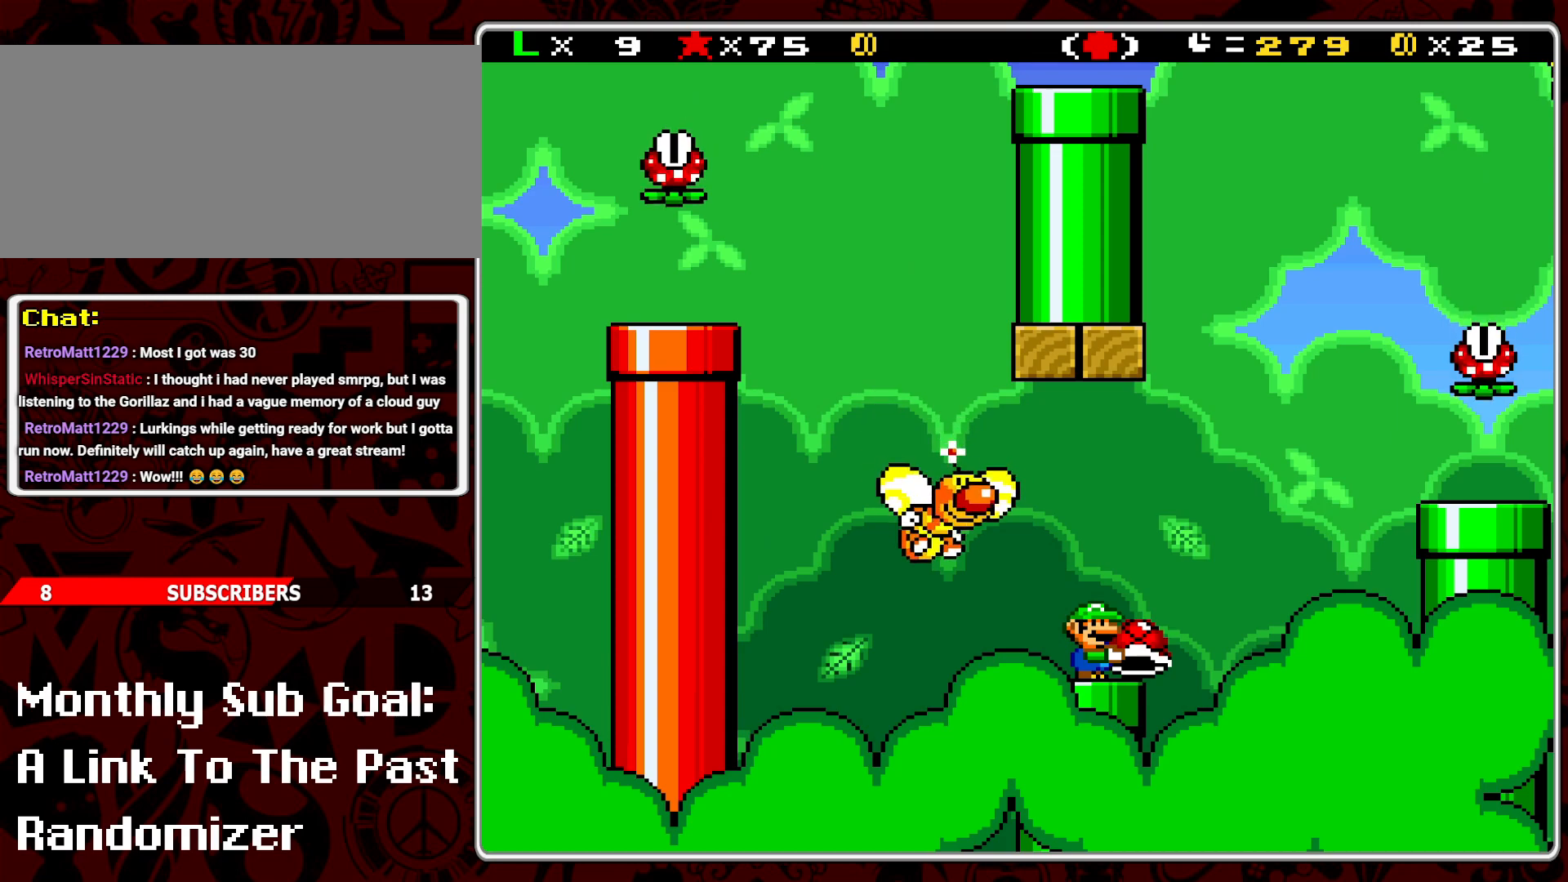
{"buttons": ["Y", "DPAD_RIGHT"], "events": [[467, "DPAD_RIGHT", "down"]]}
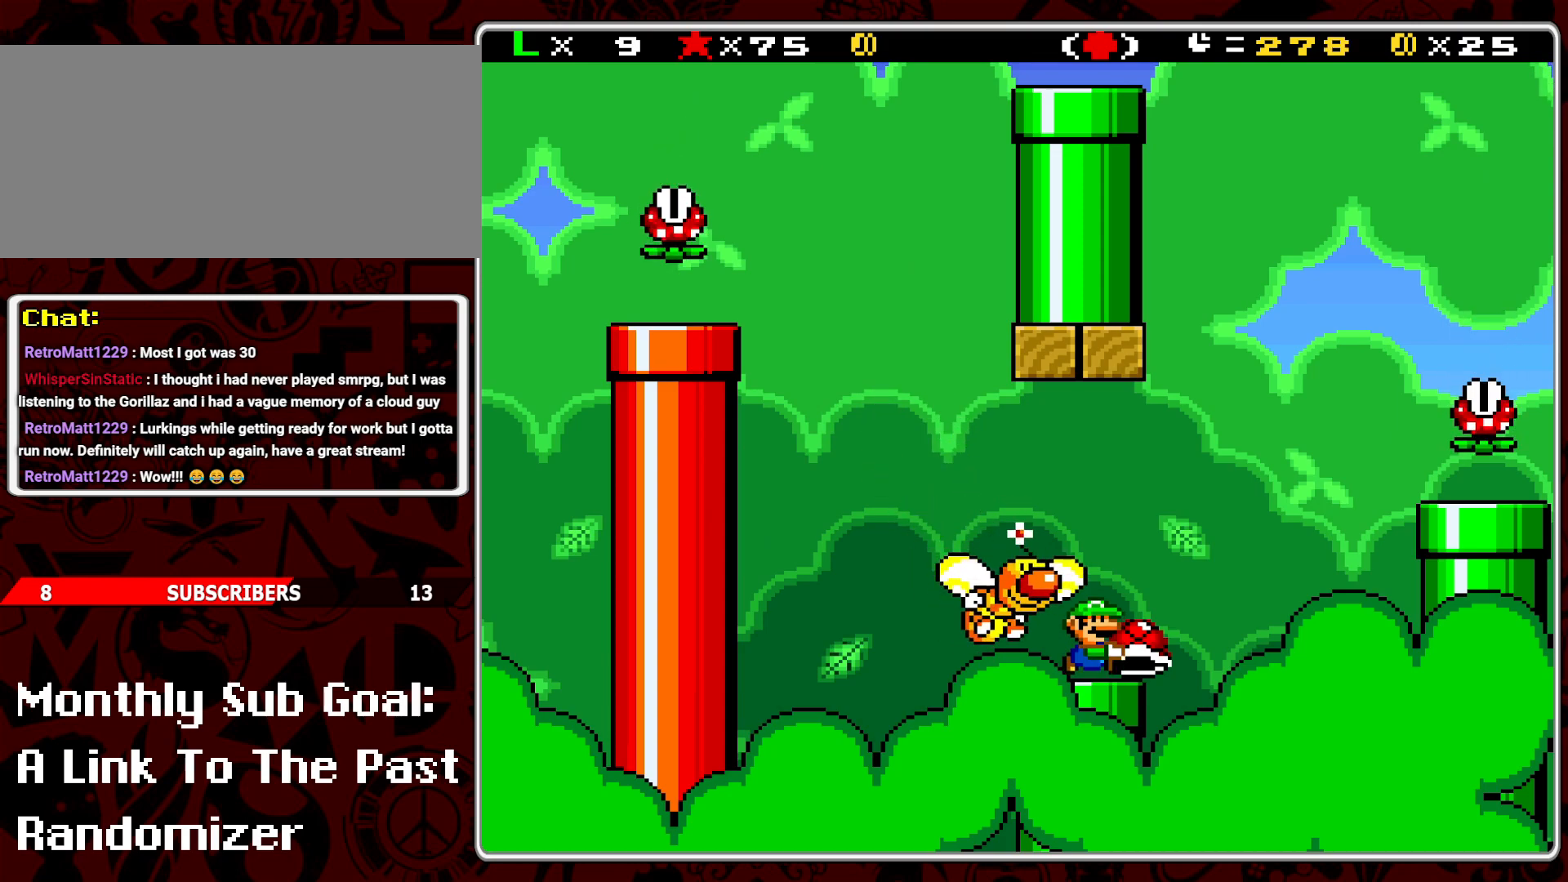
{"buttons": ["B", "Y", "DPAD_RIGHT"], "events": [[167, "B", "down"]]}
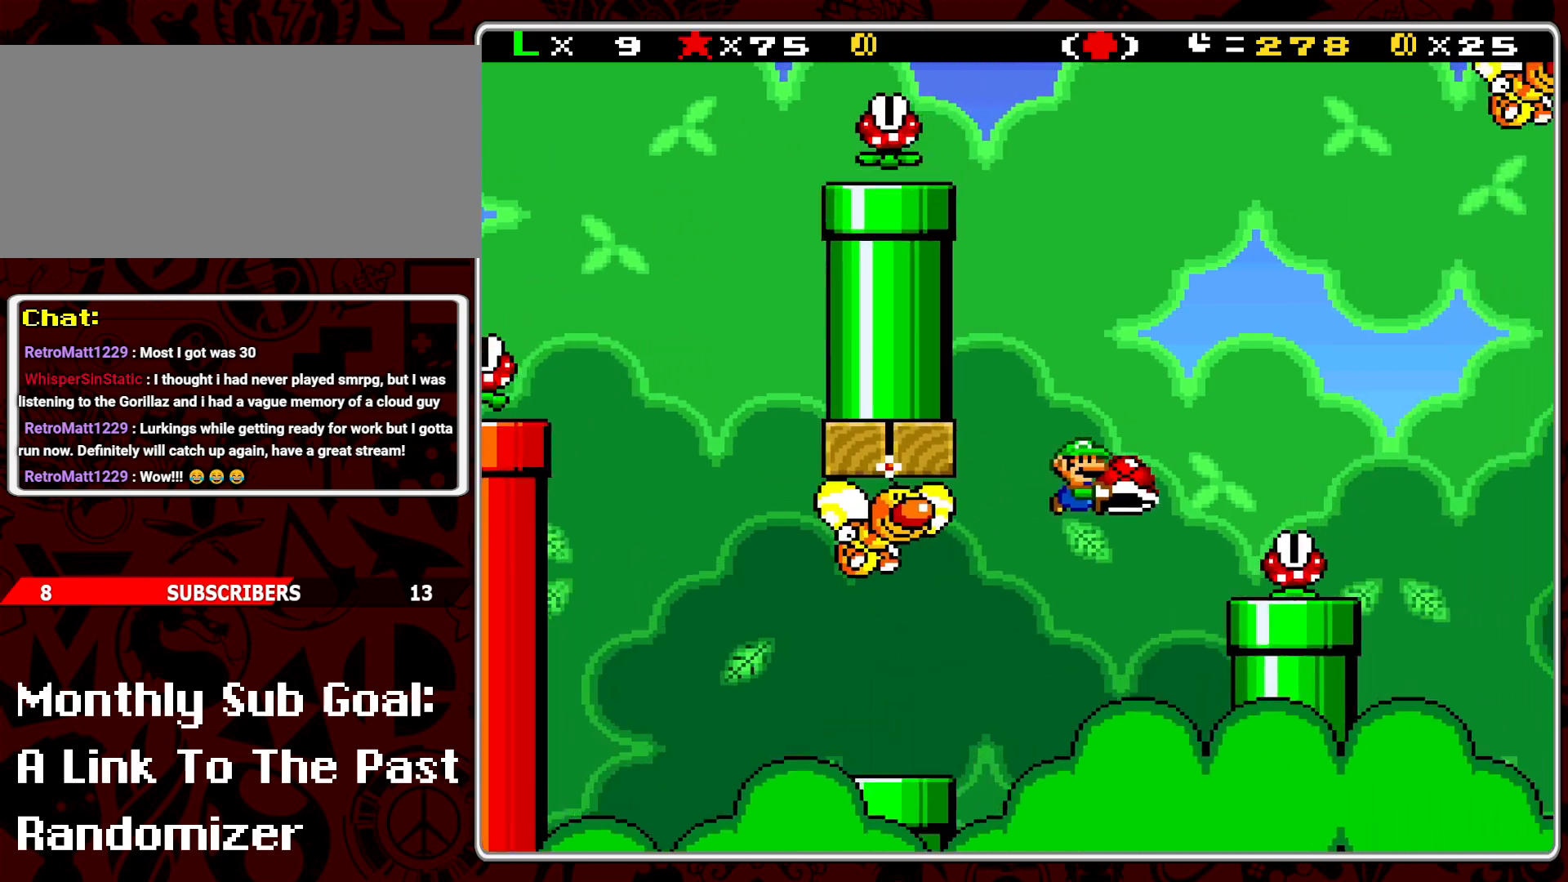
{"buttons": ["B", "Y"], "events": [[250, "DPAD_RIGHT", "up"], [283, "DPAD_LEFT", "down"], [500, "DPAD_LEFT", "up"]]}
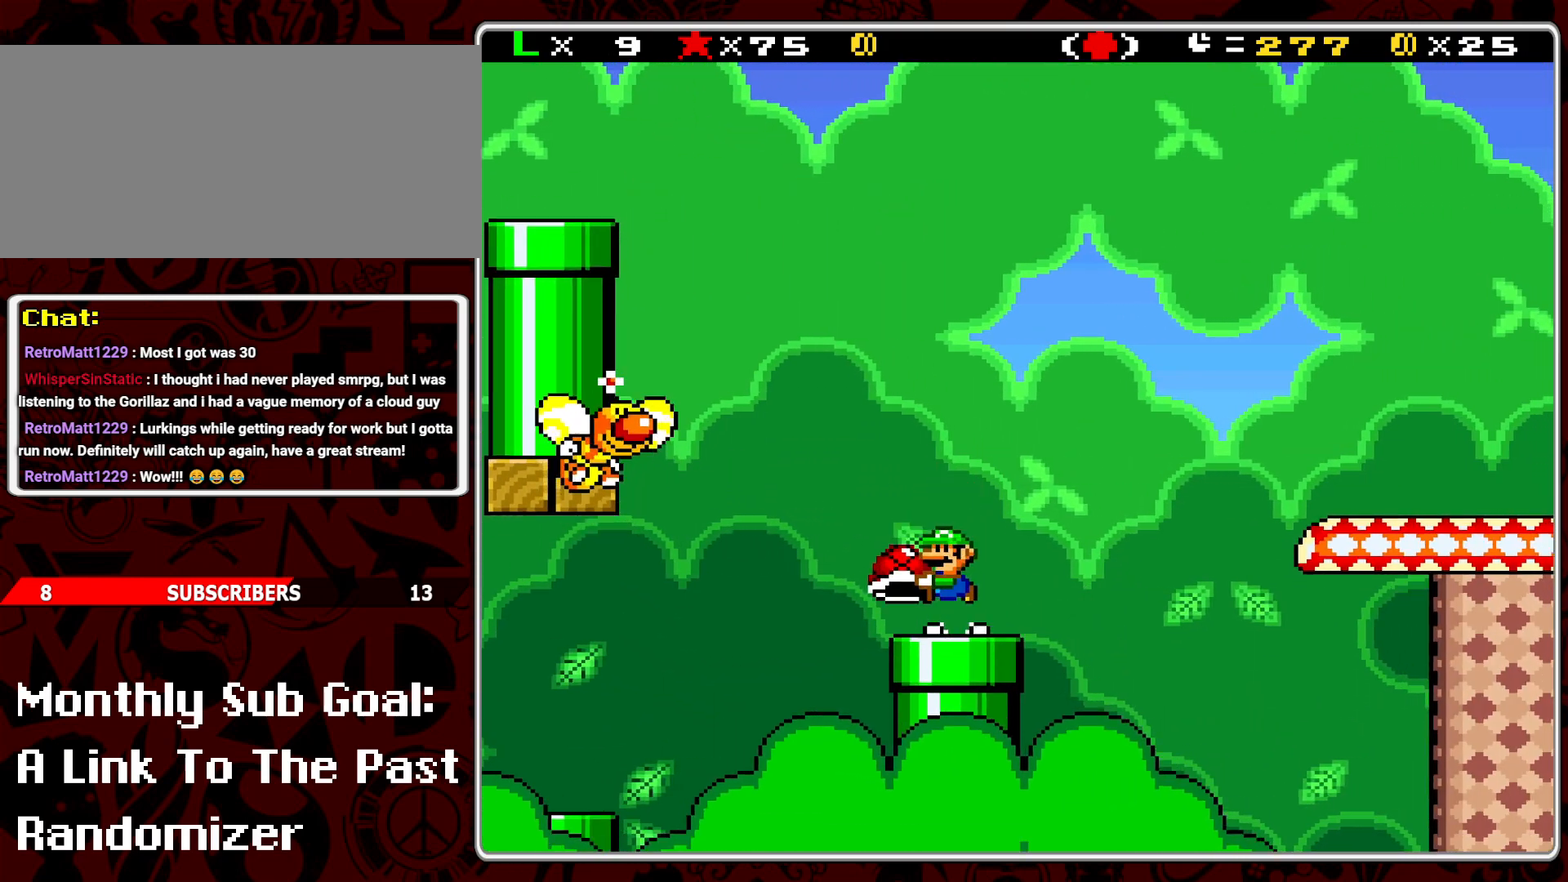
{"buttons": ["Y"], "events": [[433, "B", "up"]]}
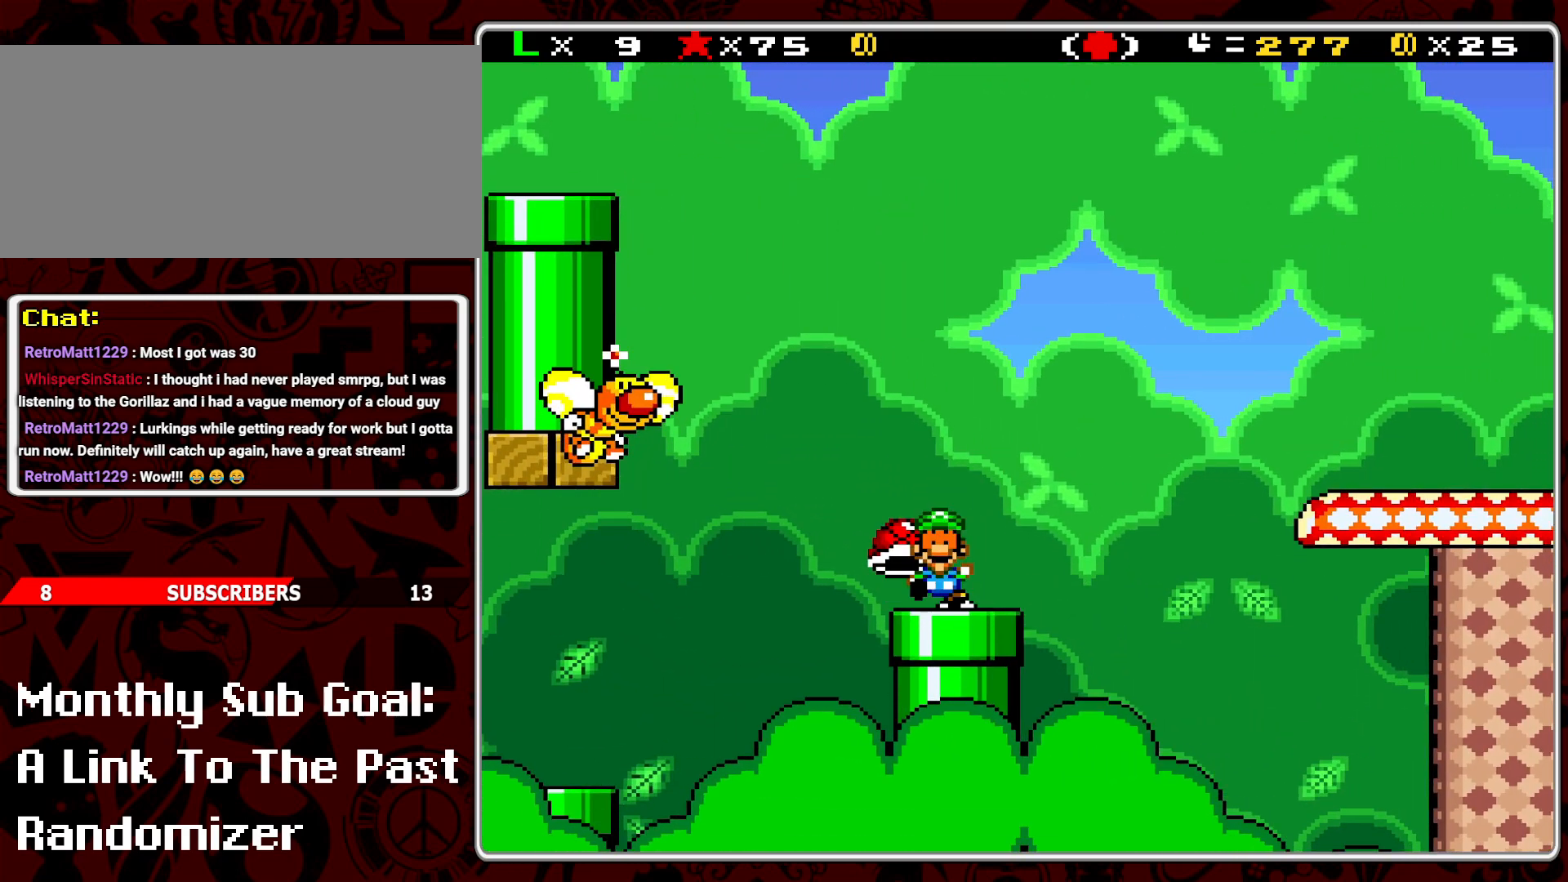
{"buttons": [], "events": [[50, "Y", "up"]]}
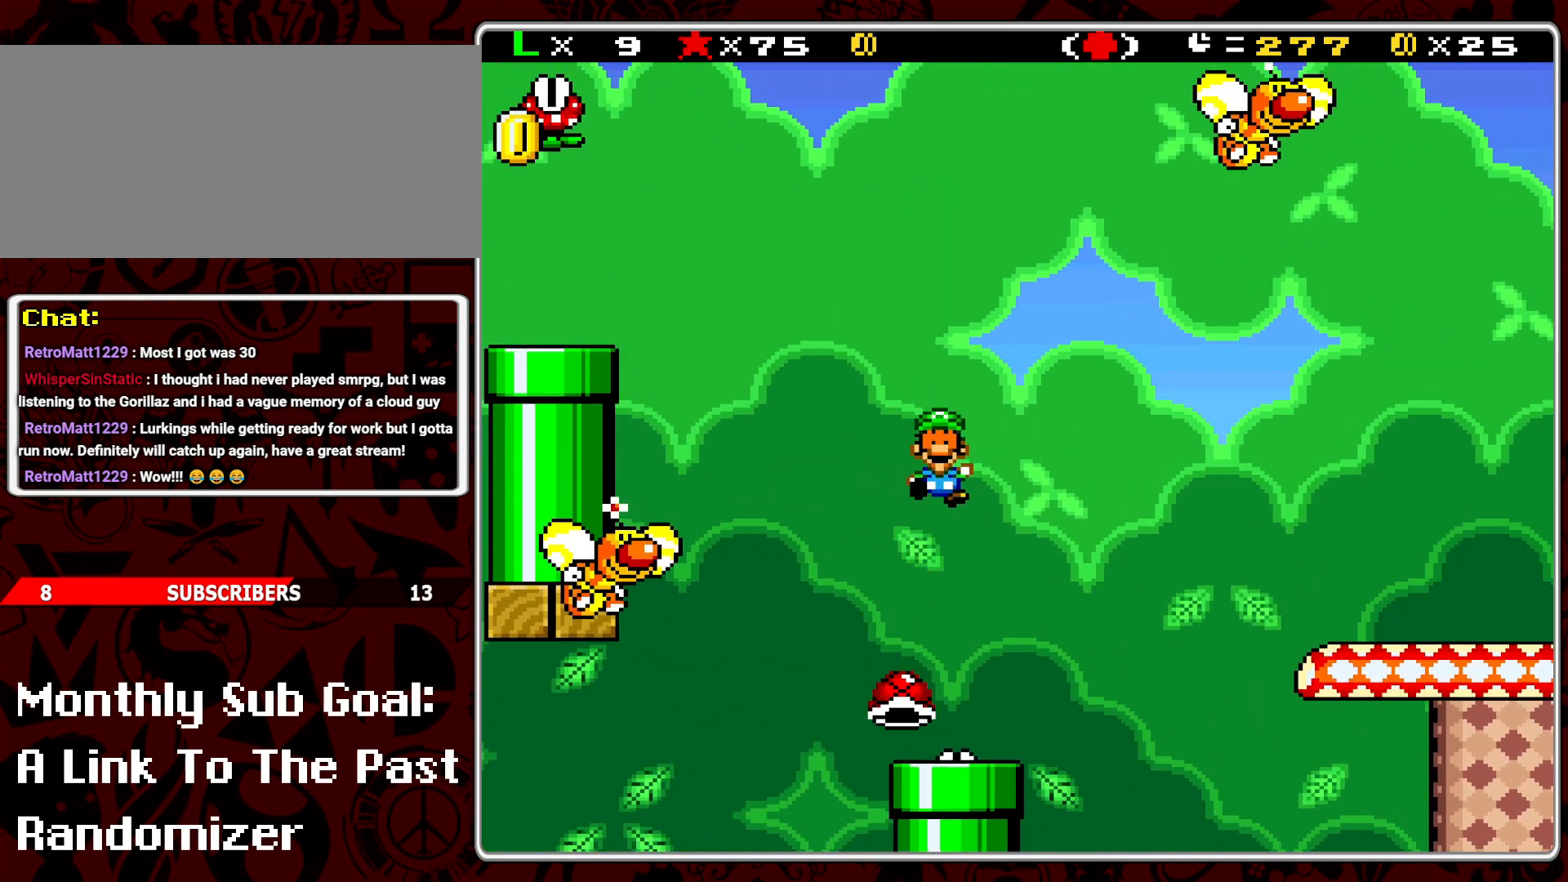
{"buttons": [], "events": []}
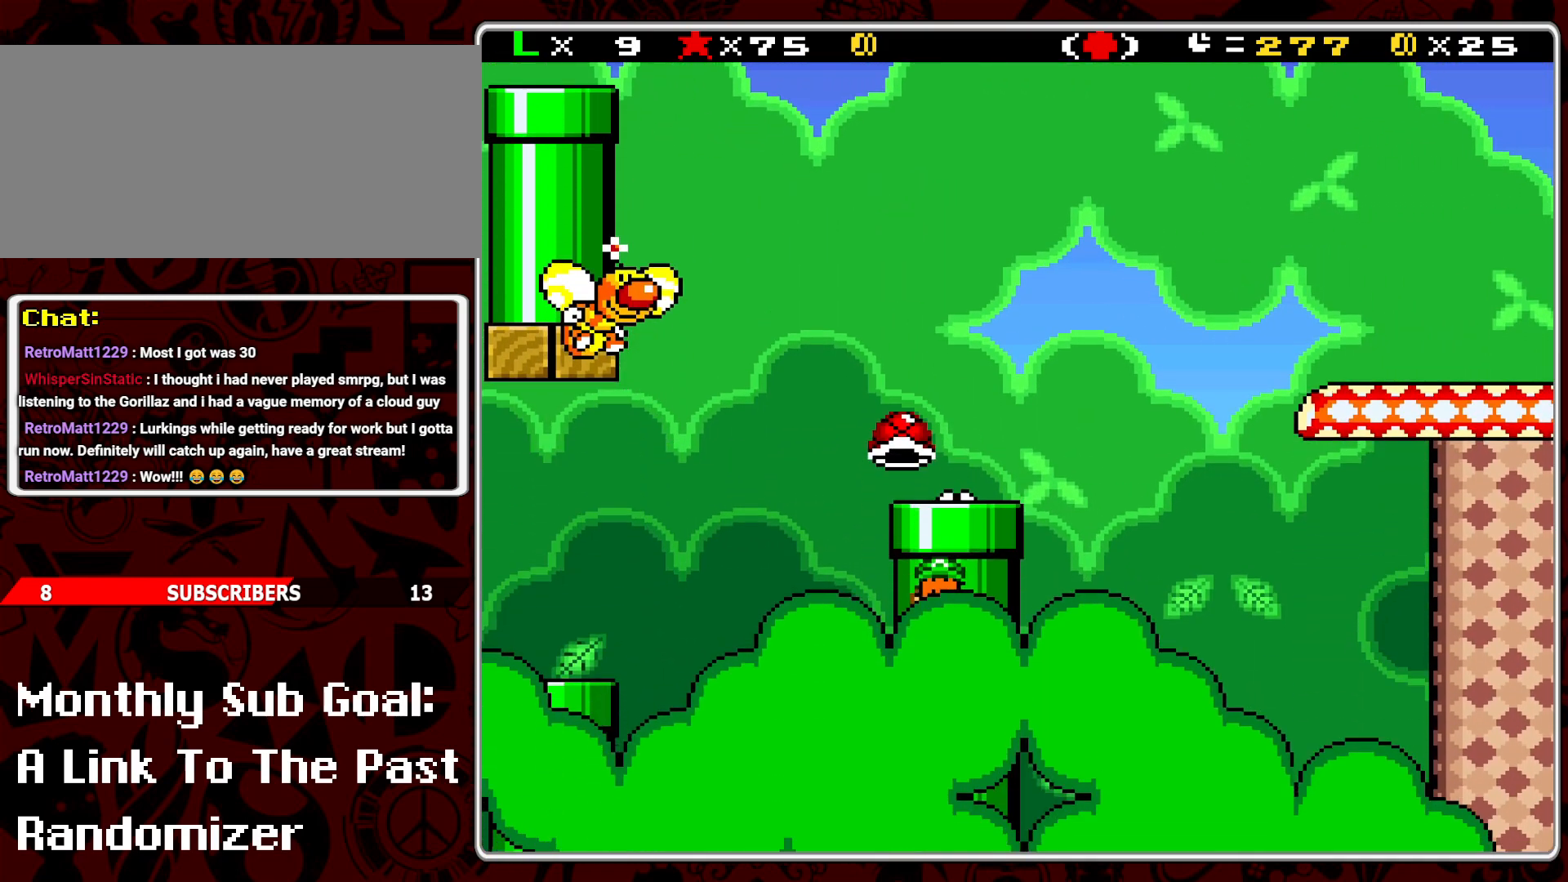
{"buttons": [], "events": [[67, "START", "down"], [200, "START", "up"]]}